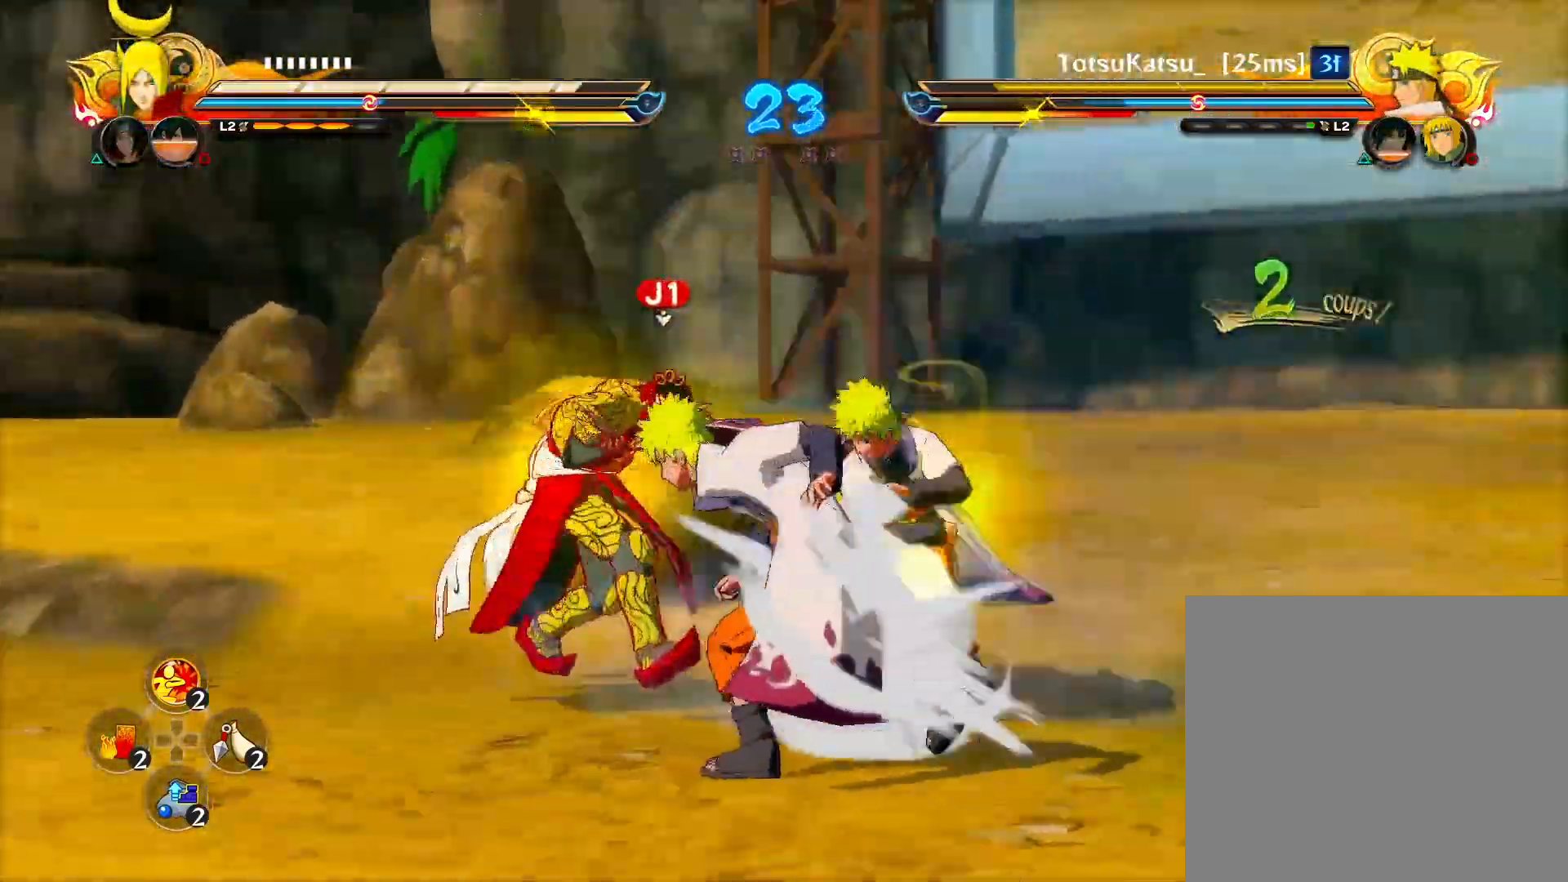
Gameplay with a controller (PlayStation layout); each line is a JSON object with the inputs held at the frame after it (dt_ms = milliseconds from this image to that frame). "events" lists button and stick changes between this image and that frame as [ms after this image, input, new state], when the widget could be followed in between.
{"dt_ms": 500, "buttons": ["R2"], "left_stick": "right", "right_stick": "center", "events": [[267, "L2", "down"], [367, "L2", "up"], [483, "left_stick", "right"]]}
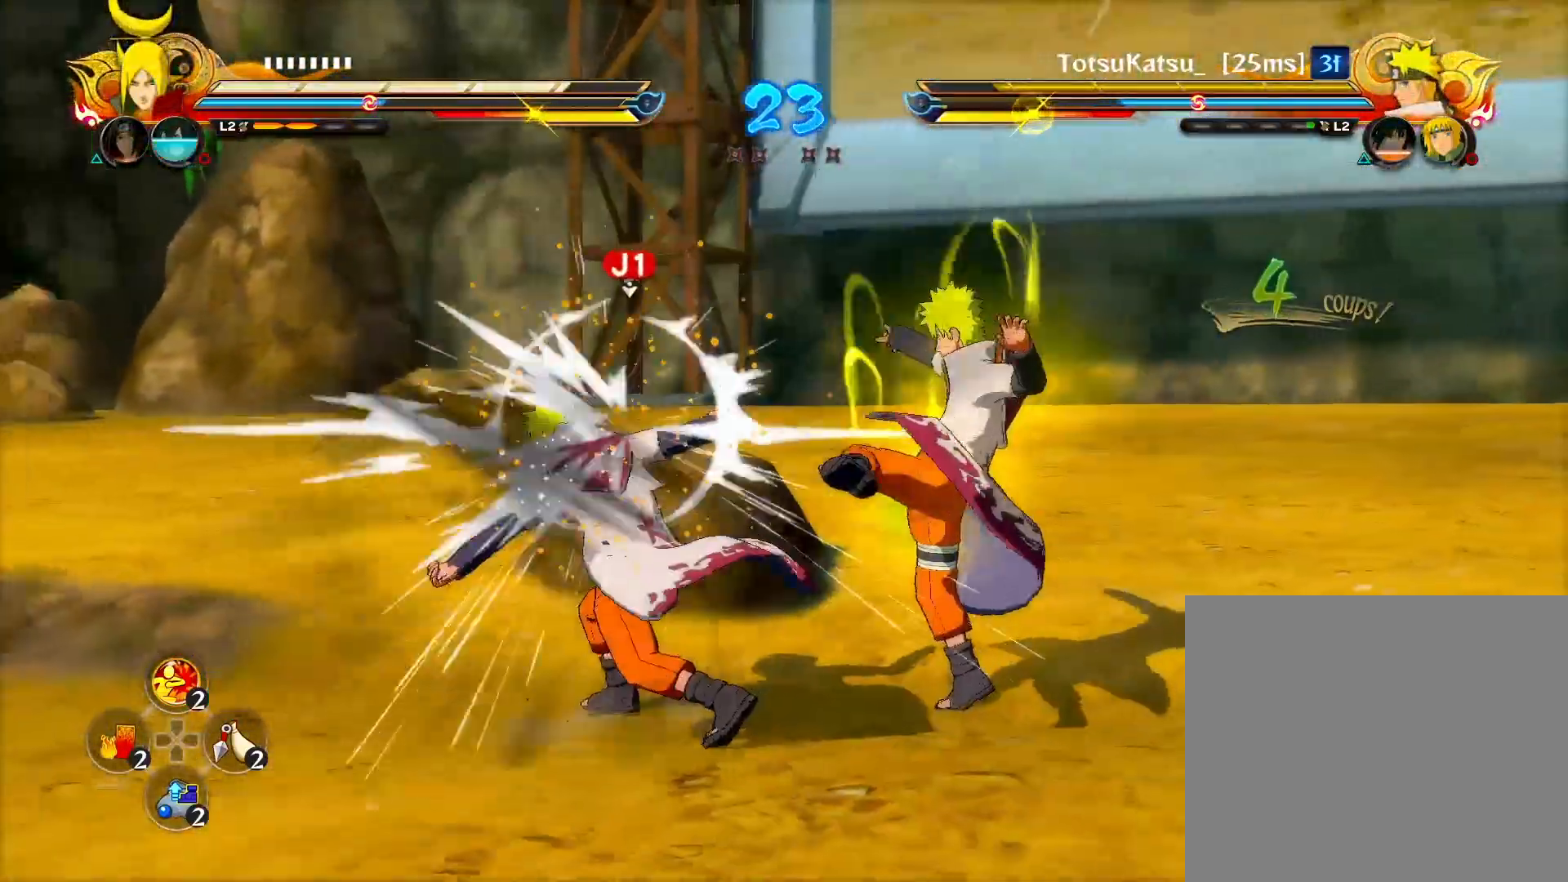
{"dt_ms": 500, "buttons": ["CROSS", "R2"], "left_stick": "center", "right_stick": "center", "events": [[117, "CROSS", "down"], [250, "CROSS", "up"], [267, "left_stick", "center"], [467, "CROSS", "down"]]}
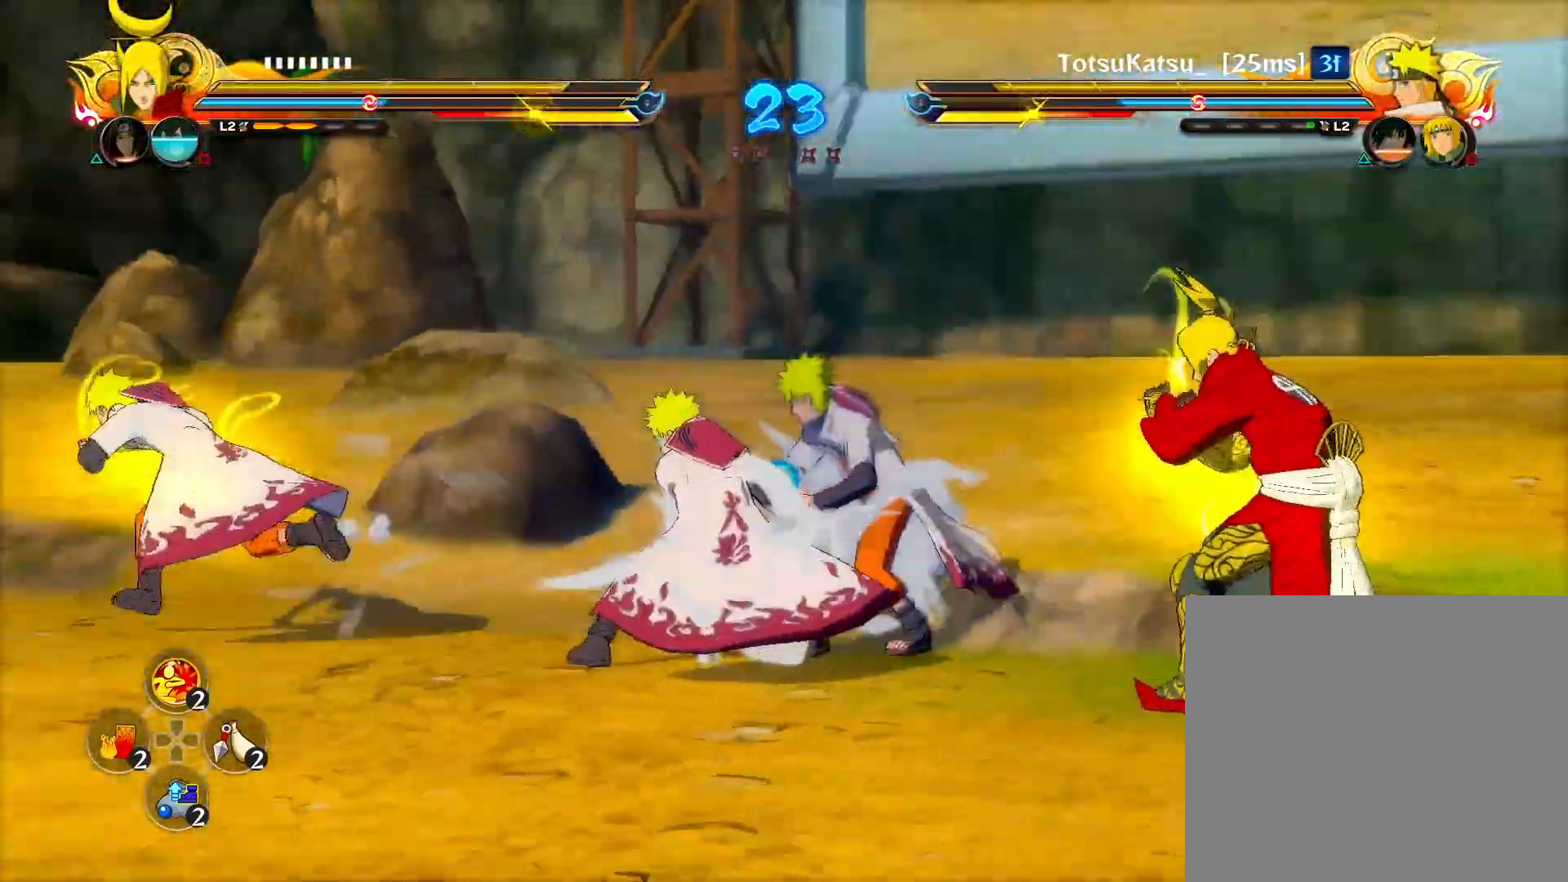
{"dt_ms": 500, "buttons": ["R2"], "left_stick": "center", "right_stick": "center", "events": [[133, "CROSS", "up"], [133, "left_stick", "down-left"], [267, "left_stick", "center"], [283, "CIRCLE", "down"], [333, "CIRCLE", "up"]]}
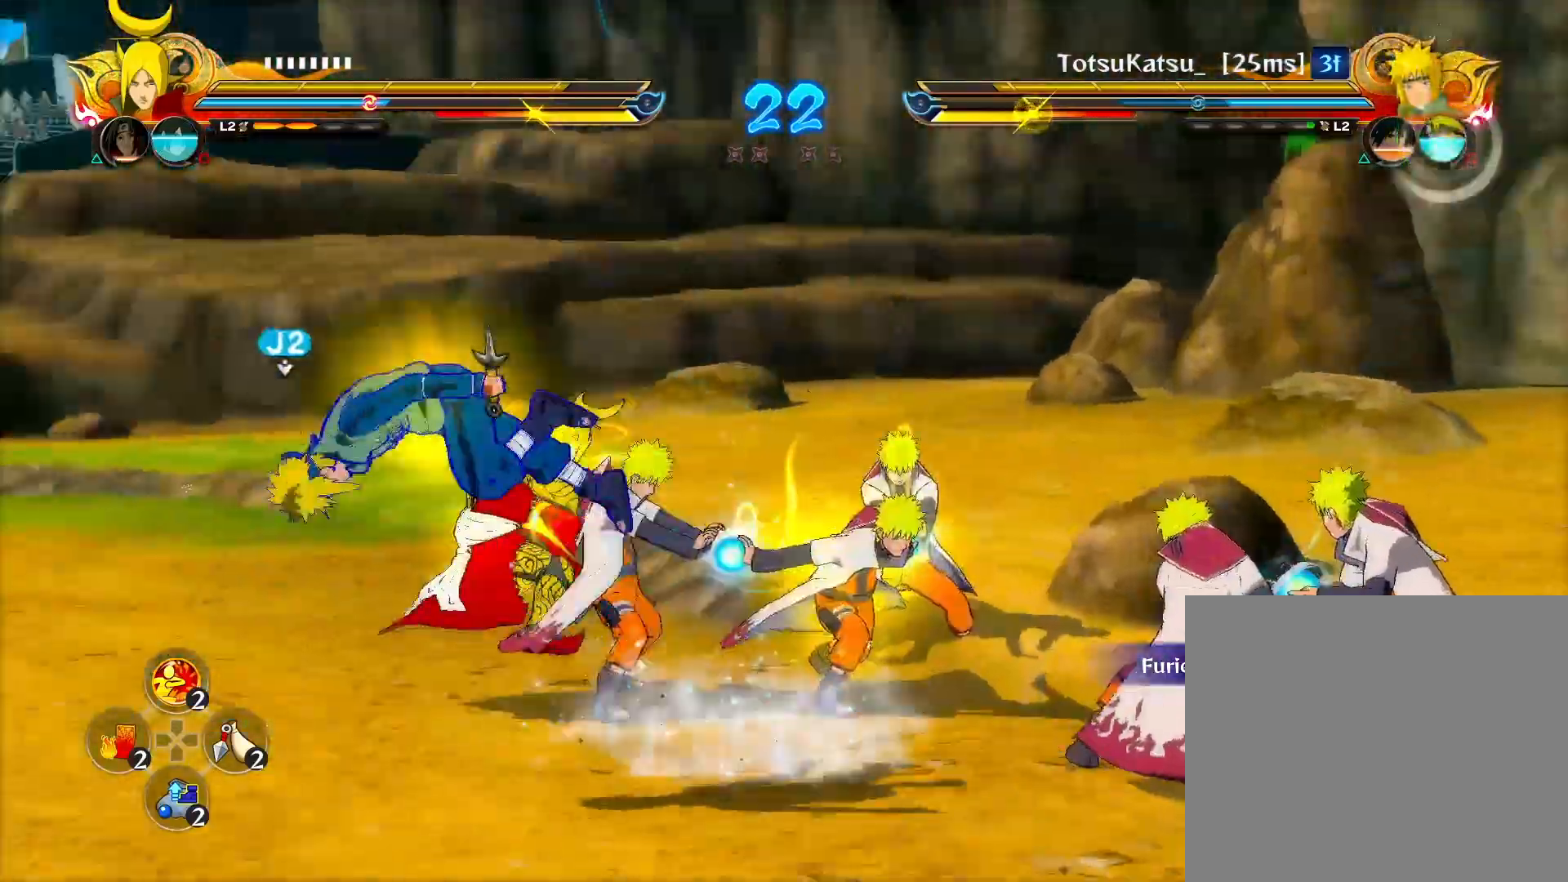
{"dt_ms": 500, "buttons": ["R2"], "left_stick": "center", "right_stick": "center", "events": [[233, "CROSS", "down"], [367, "CROSS", "up"]]}
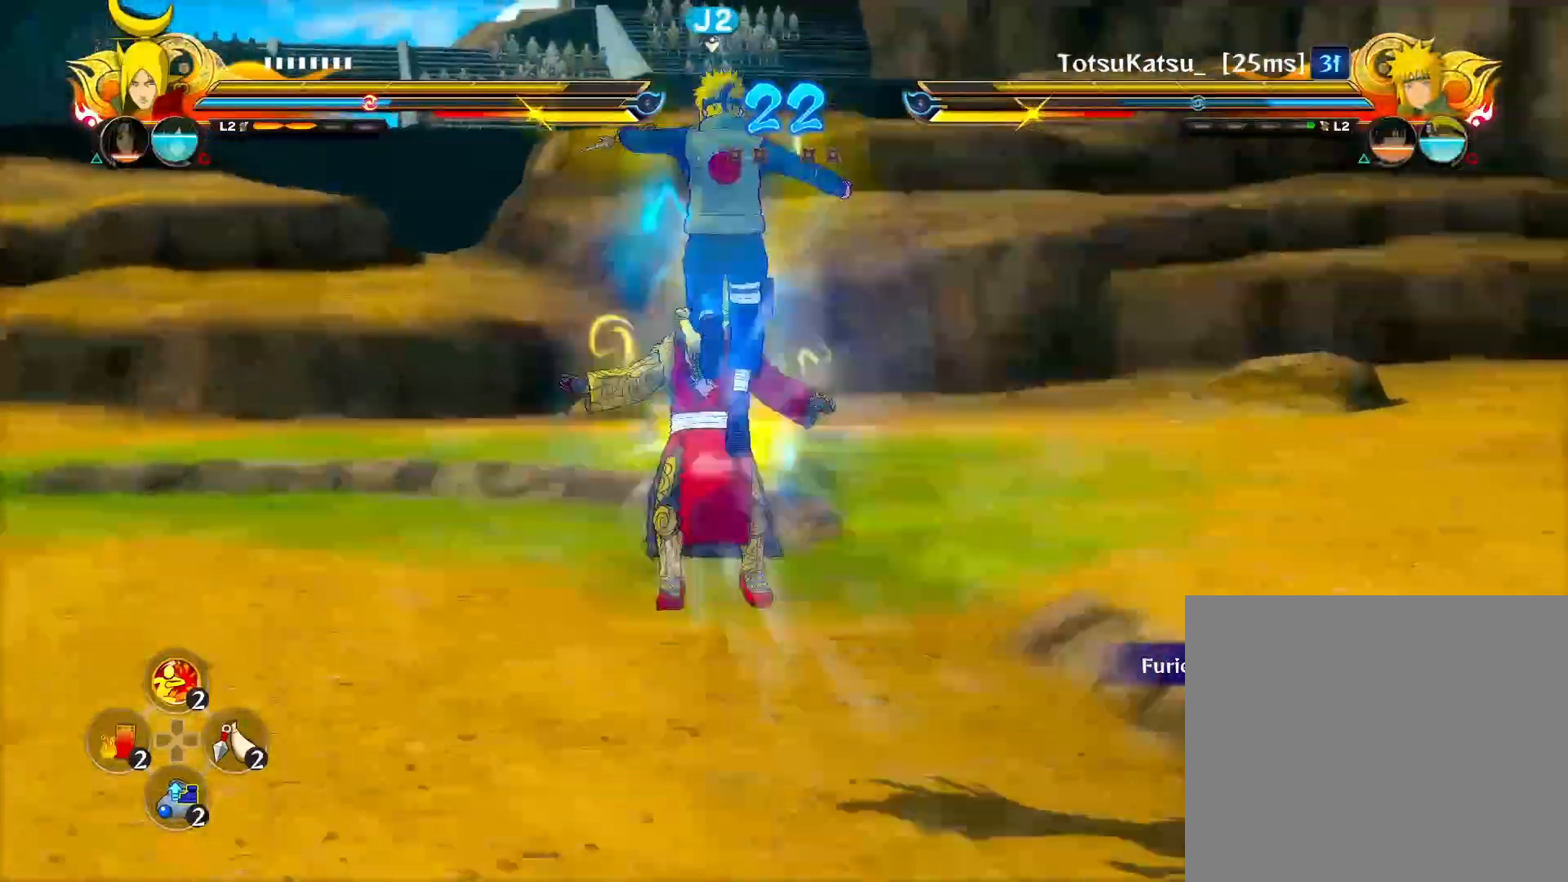
{"dt_ms": 500, "buttons": ["R2"], "left_stick": "center", "right_stick": "center", "events": [[17, "CIRCLE", "down"], [100, "CIRCLE", "up"]]}
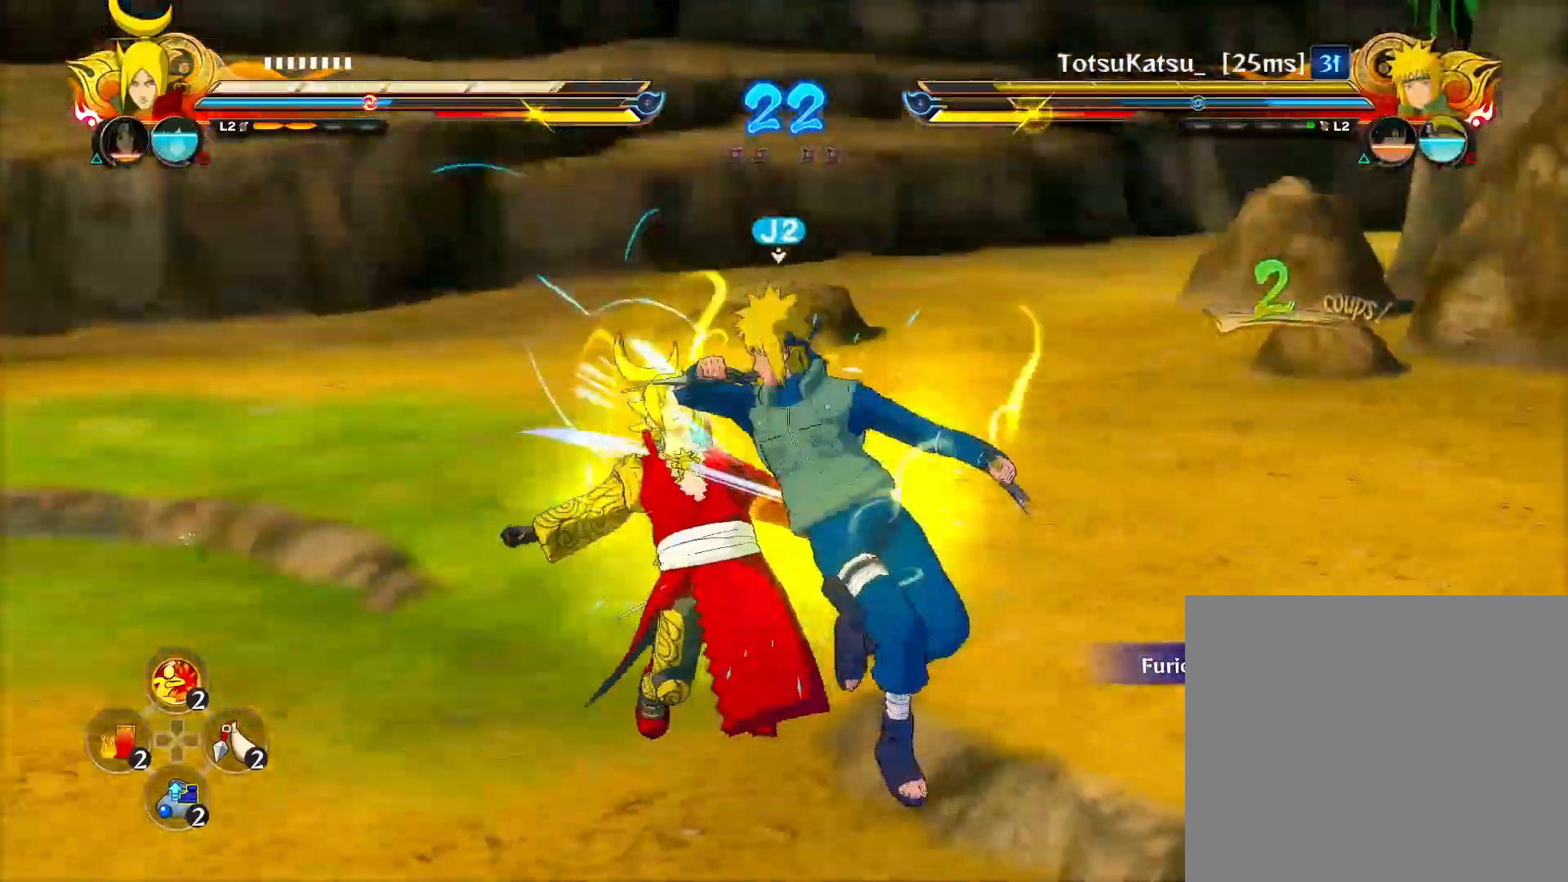
{"dt_ms": 500, "buttons": ["CROSS", "R2"], "left_stick": "center", "right_stick": "center", "events": [[50, "CROSS", "down"]]}
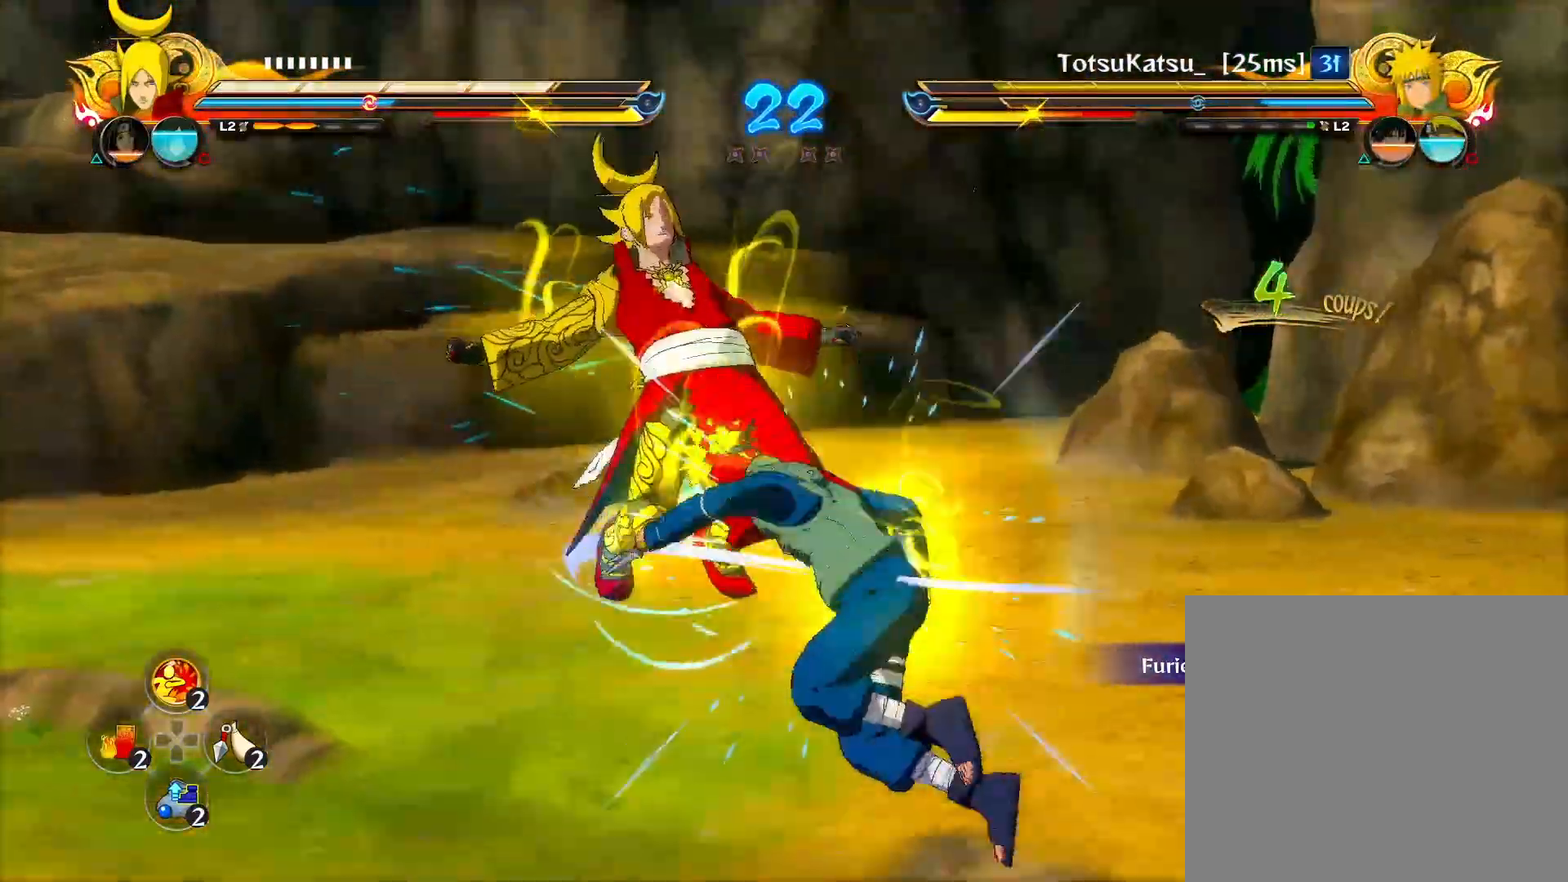
{"dt_ms": 500, "buttons": ["CROSS", "R2"], "left_stick": "center", "right_stick": "center", "events": []}
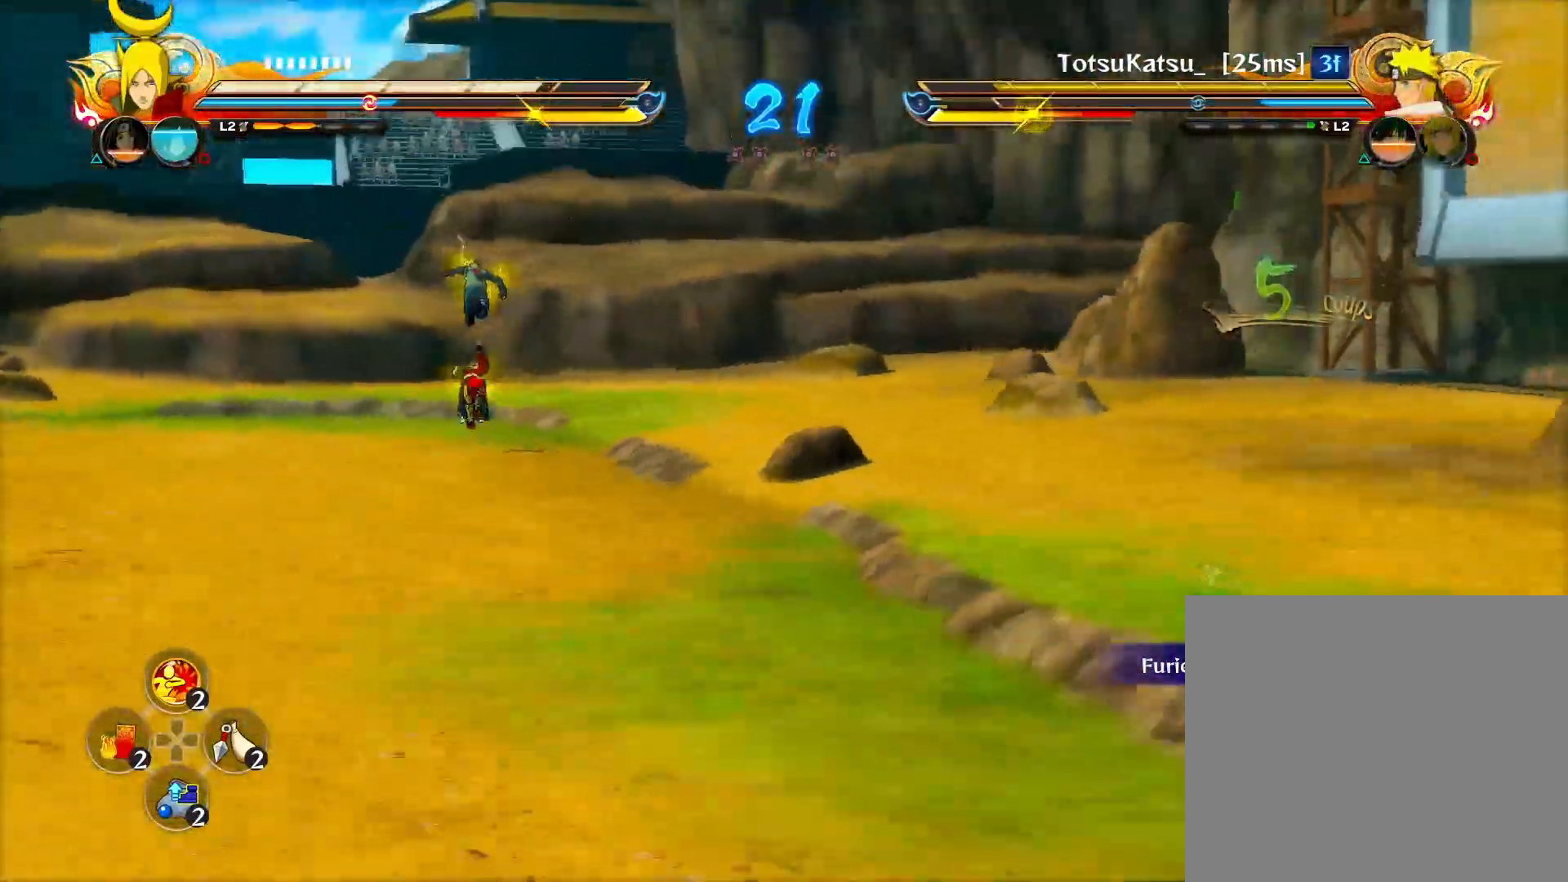
{"dt_ms": 500, "buttons": ["CROSS", "TRIANGLE"], "left_stick": "center", "right_stick": "center", "events": [[217, "left_stick", "down-left"], [350, "CROSS", "up"], [383, "left_stick", "center"], [400, "R2", "up"], [400, "TRIANGLE", "down"], [450, "CROSS", "down"]]}
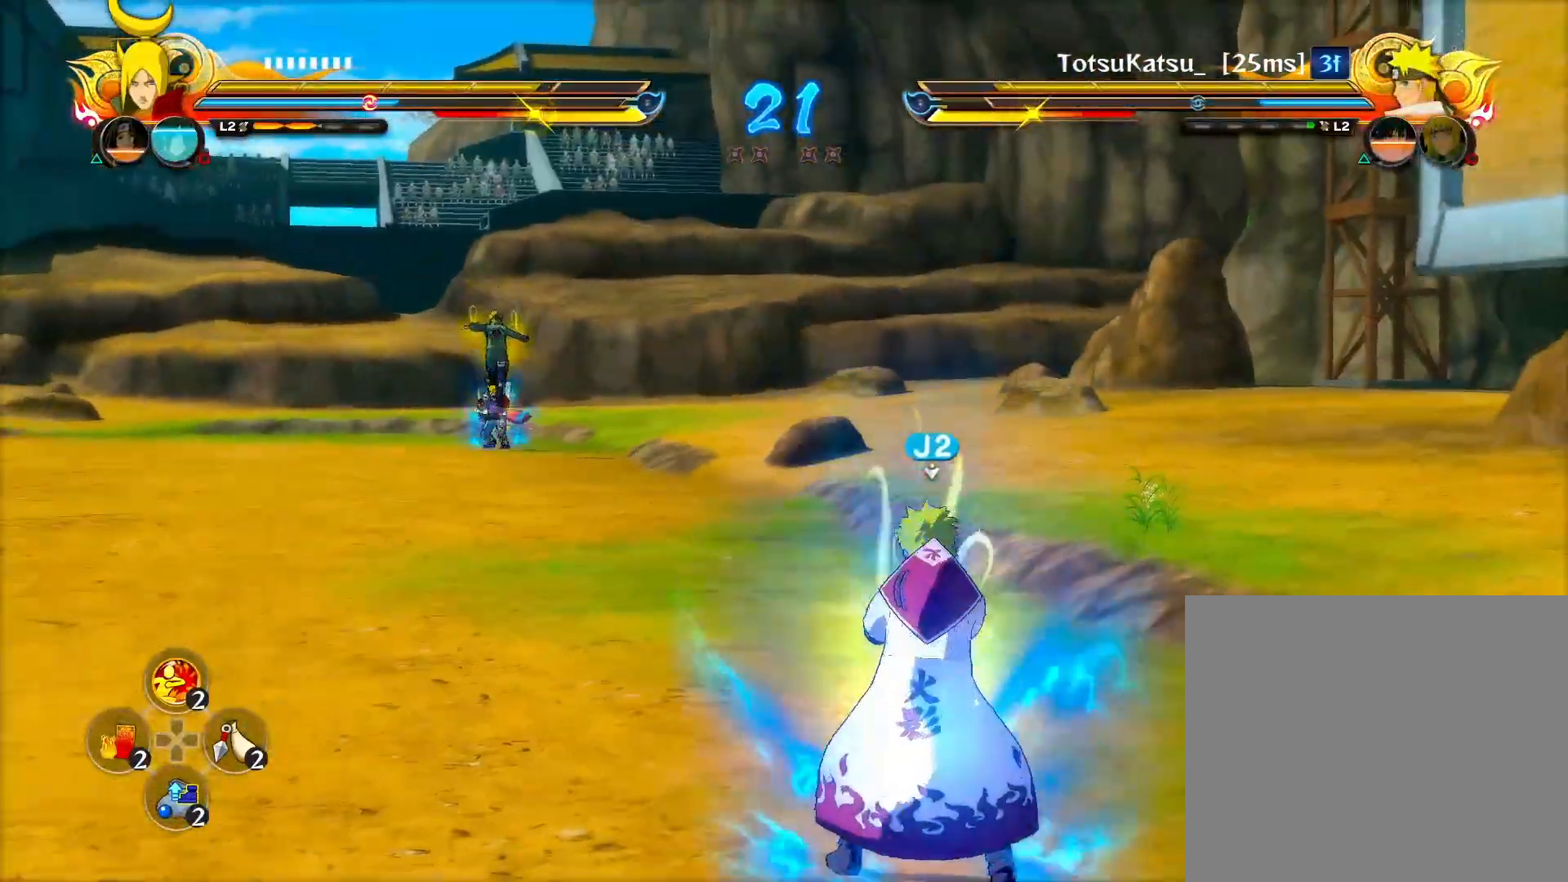
{"dt_ms": 500, "buttons": [], "left_stick": "center", "right_stick": "center", "events": [[33, "TRIANGLE", "up"], [333, "CROSS", "up"]]}
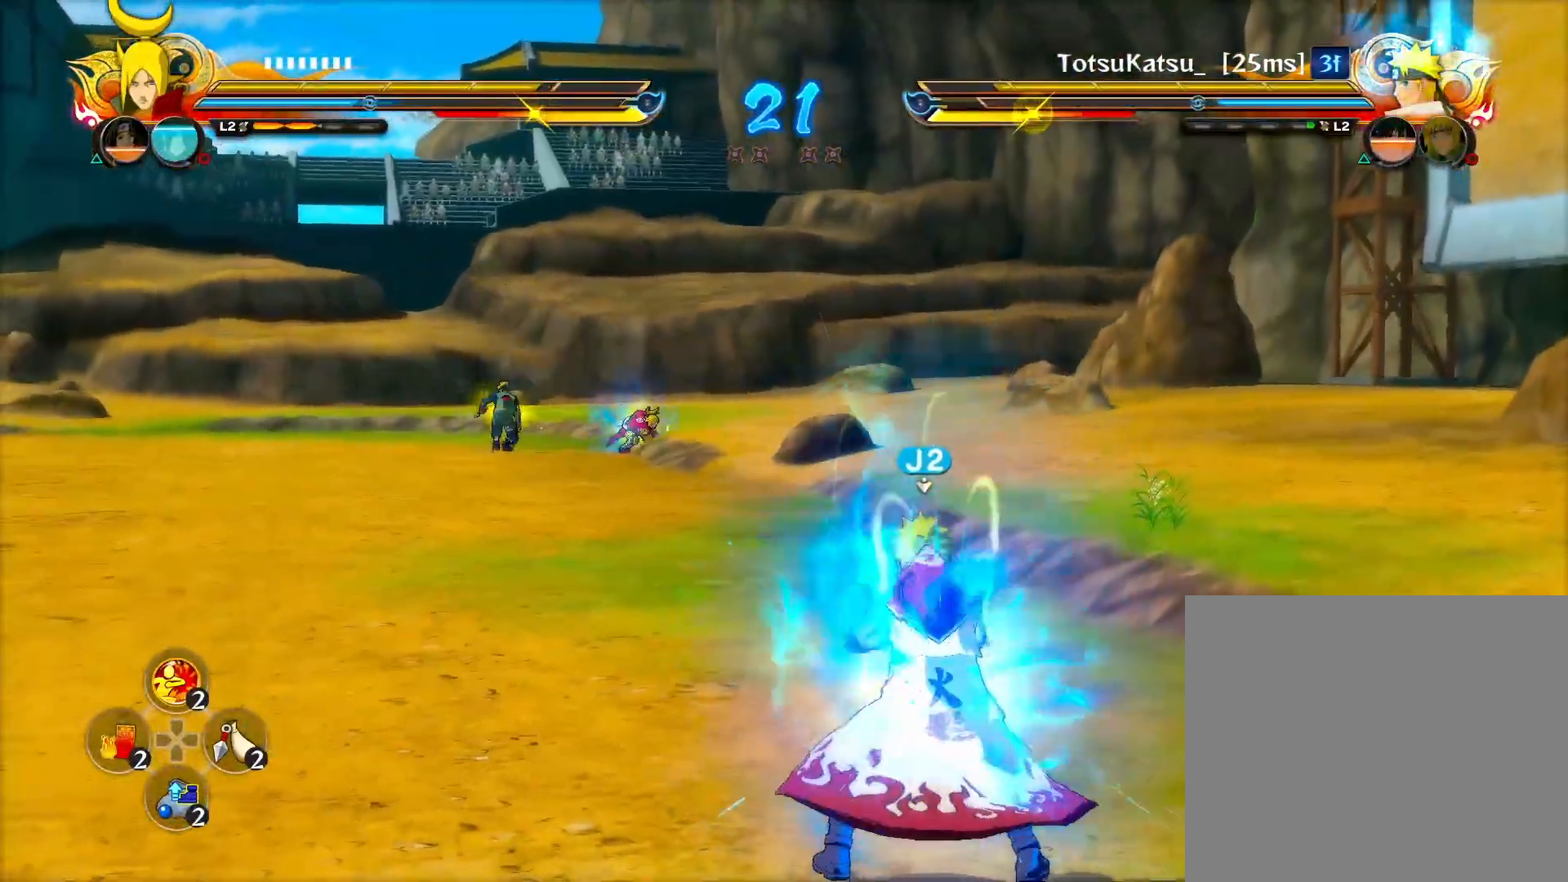
{"dt_ms": 500, "buttons": [], "left_stick": "center", "right_stick": "center", "events": []}
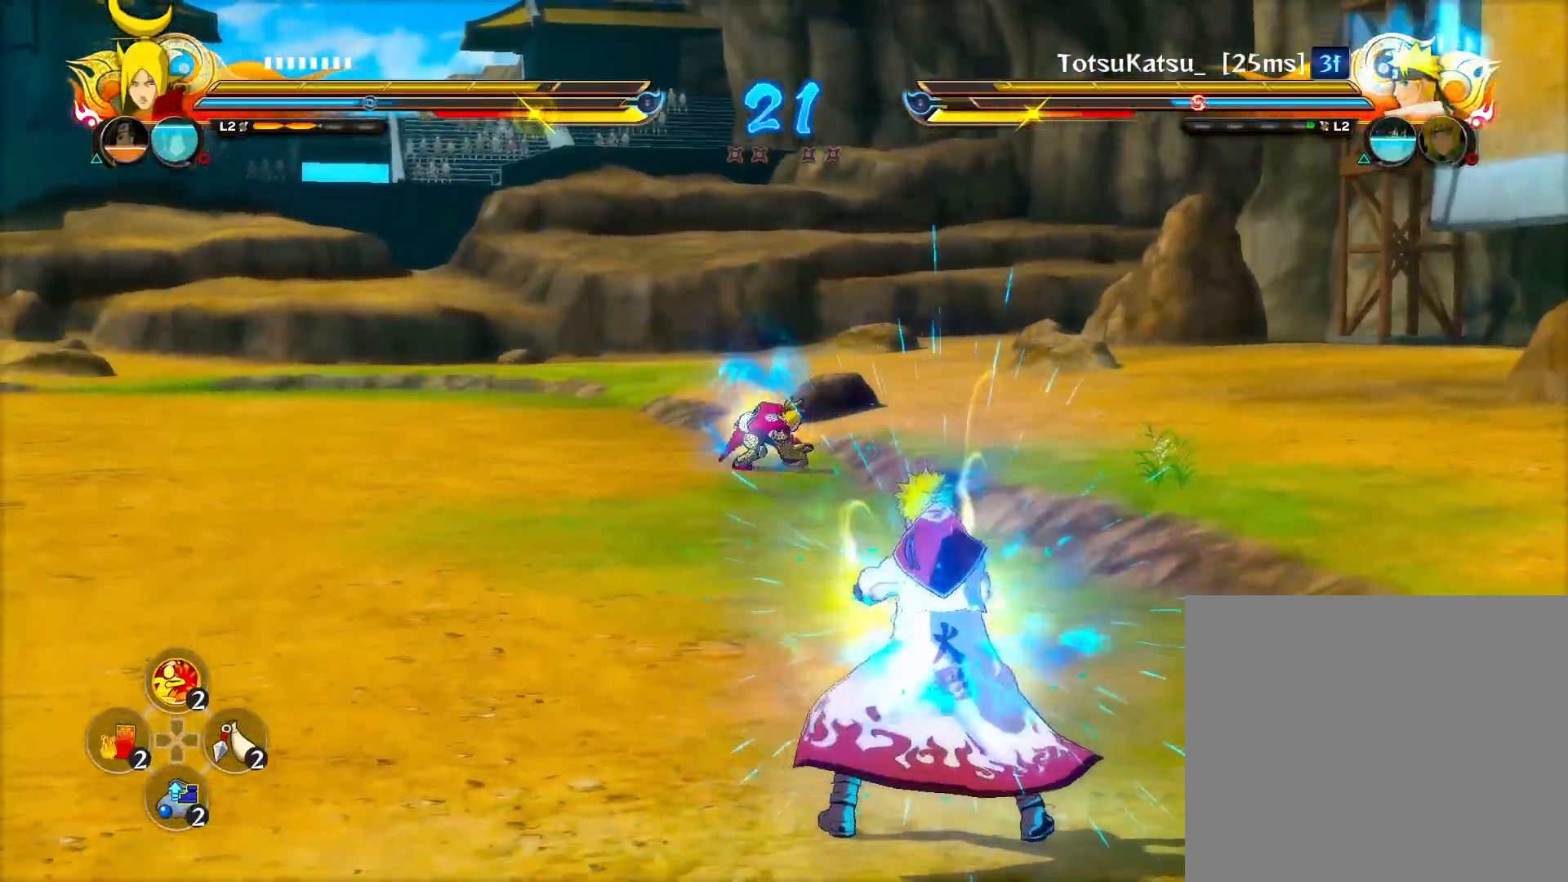
{"dt_ms": 500, "buttons": ["R2"], "left_stick": "center", "right_stick": "center", "events": [[167, "R2", "down"], [200, "CROSS", "down"], [300, "CROSS", "up"], [383, "CIRCLE", "down"], [467, "CIRCLE", "up"]]}
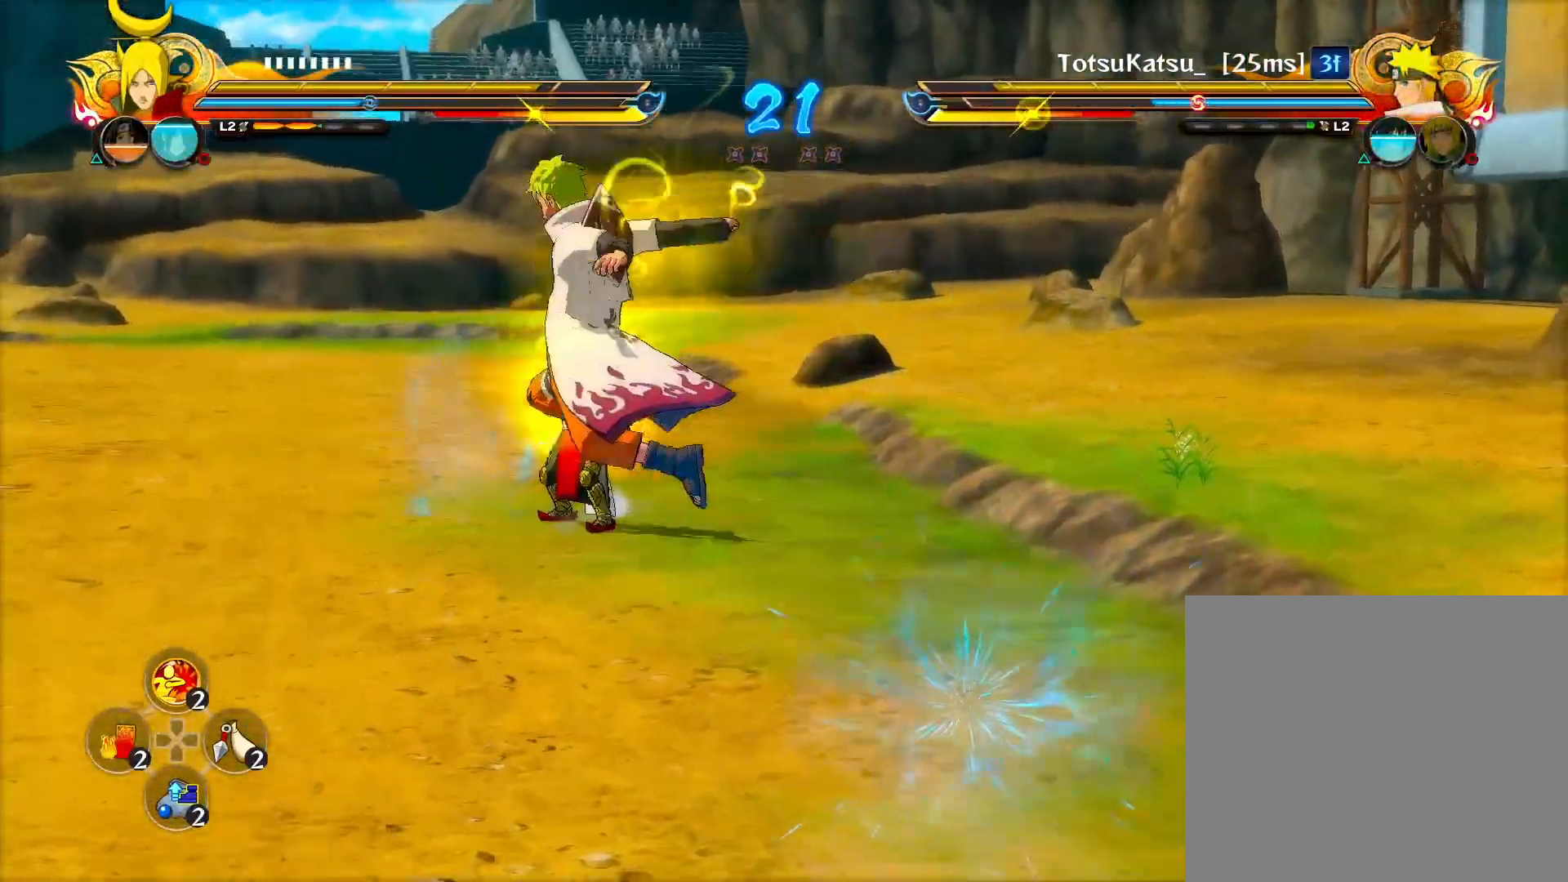
{"dt_ms": 500, "buttons": [], "left_stick": "center", "right_stick": "center", "events": [[450, "R2", "up"]]}
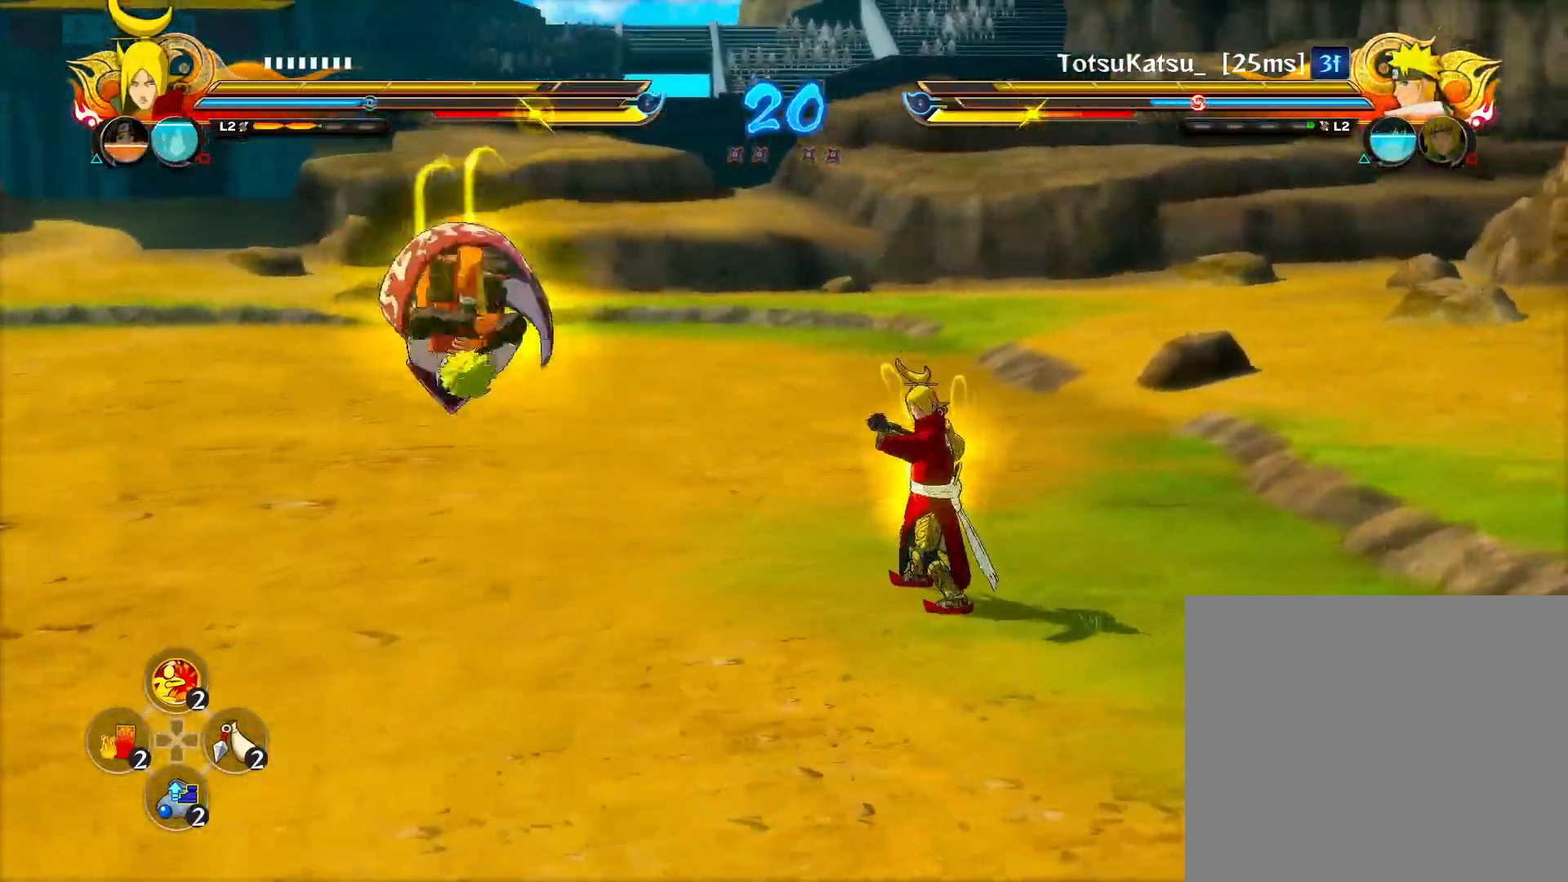
{"dt_ms": 500, "buttons": ["R2"], "left_stick": "down-right", "right_stick": "center", "events": [[133, "R2", "down"], [400, "left_stick", "down-right"]]}
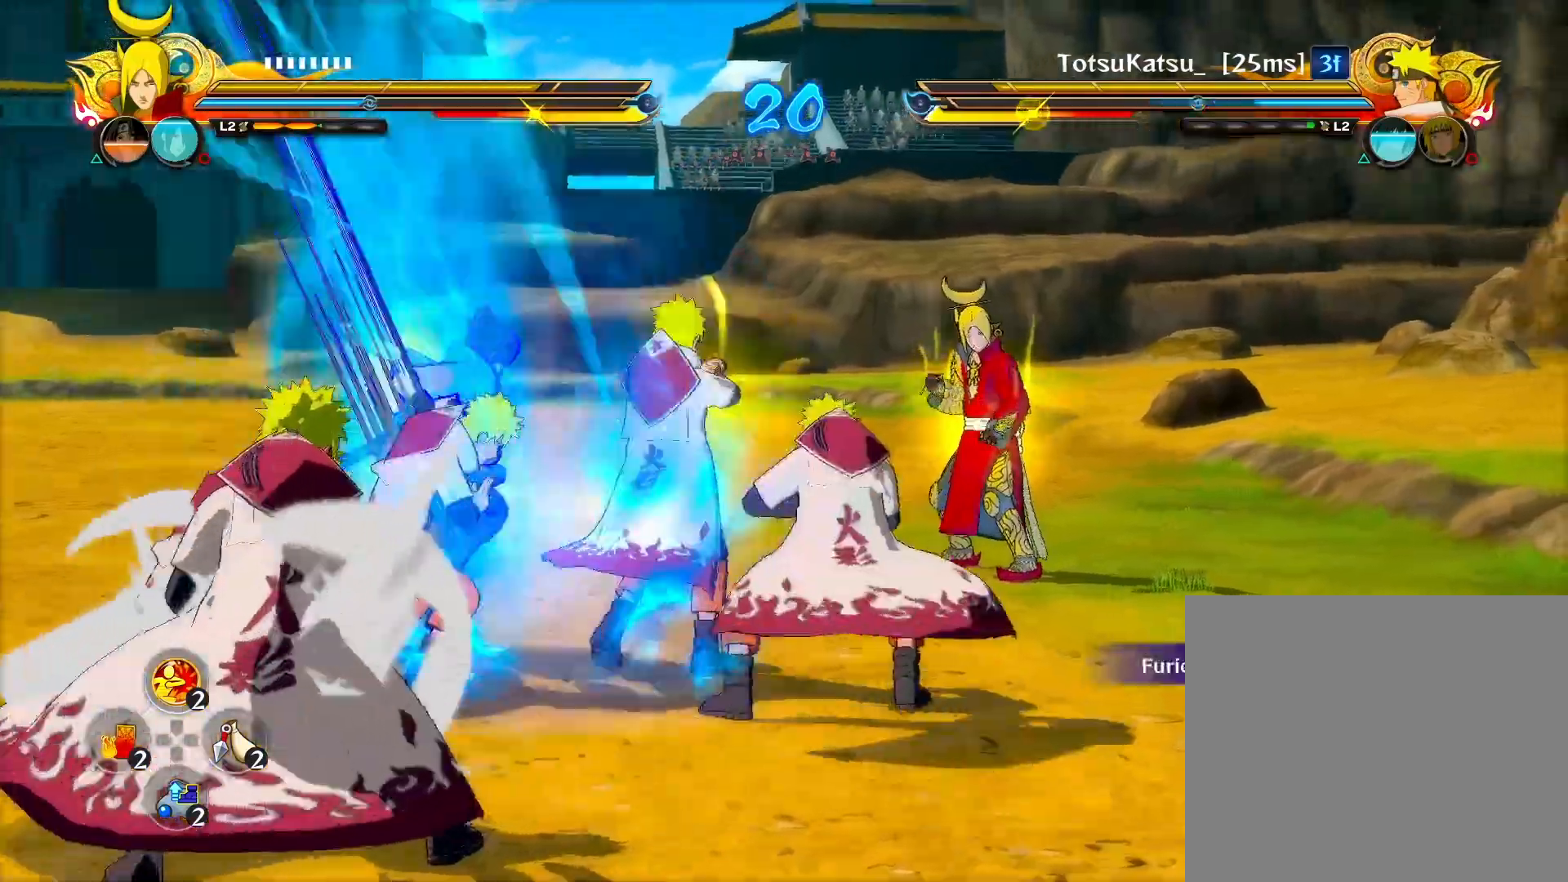
{"dt_ms": 500, "buttons": ["CROSS", "R2"], "left_stick": "center", "right_stick": "center", "events": [[100, "CROSS", "down"], [283, "CROSS", "up"], [400, "left_stick", "center"], [433, "CROSS", "down"]]}
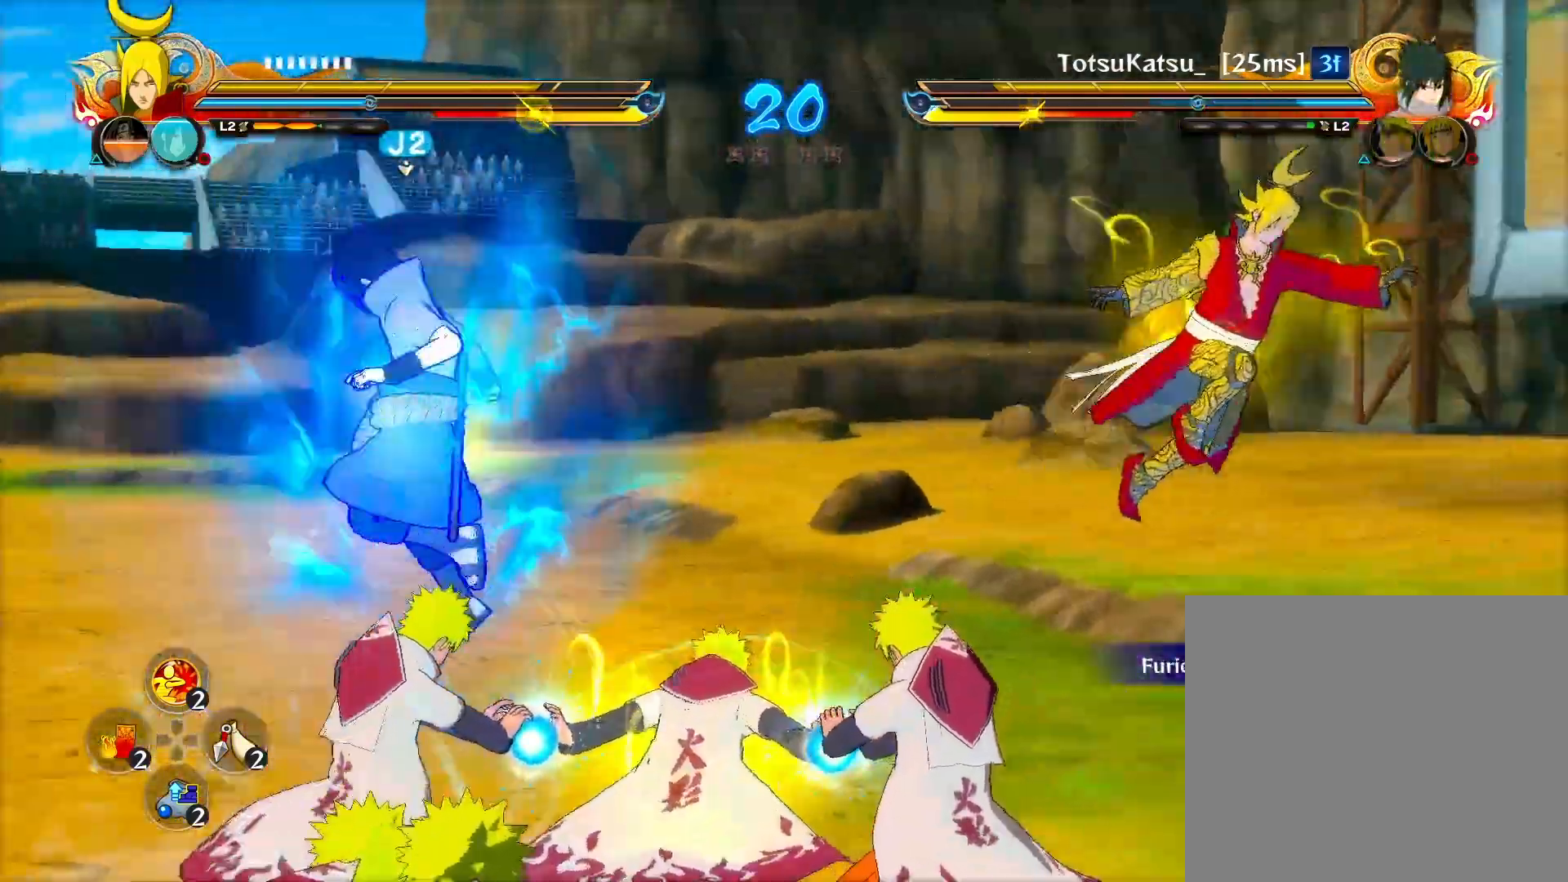
{"dt_ms": 500, "buttons": ["R2"], "left_stick": "center", "right_stick": "center", "events": [[117, "CROSS", "up"], [133, "left_stick", "down-left"], [200, "left_stick", "center"], [267, "CIRCLE", "down"], [350, "CIRCLE", "up"]]}
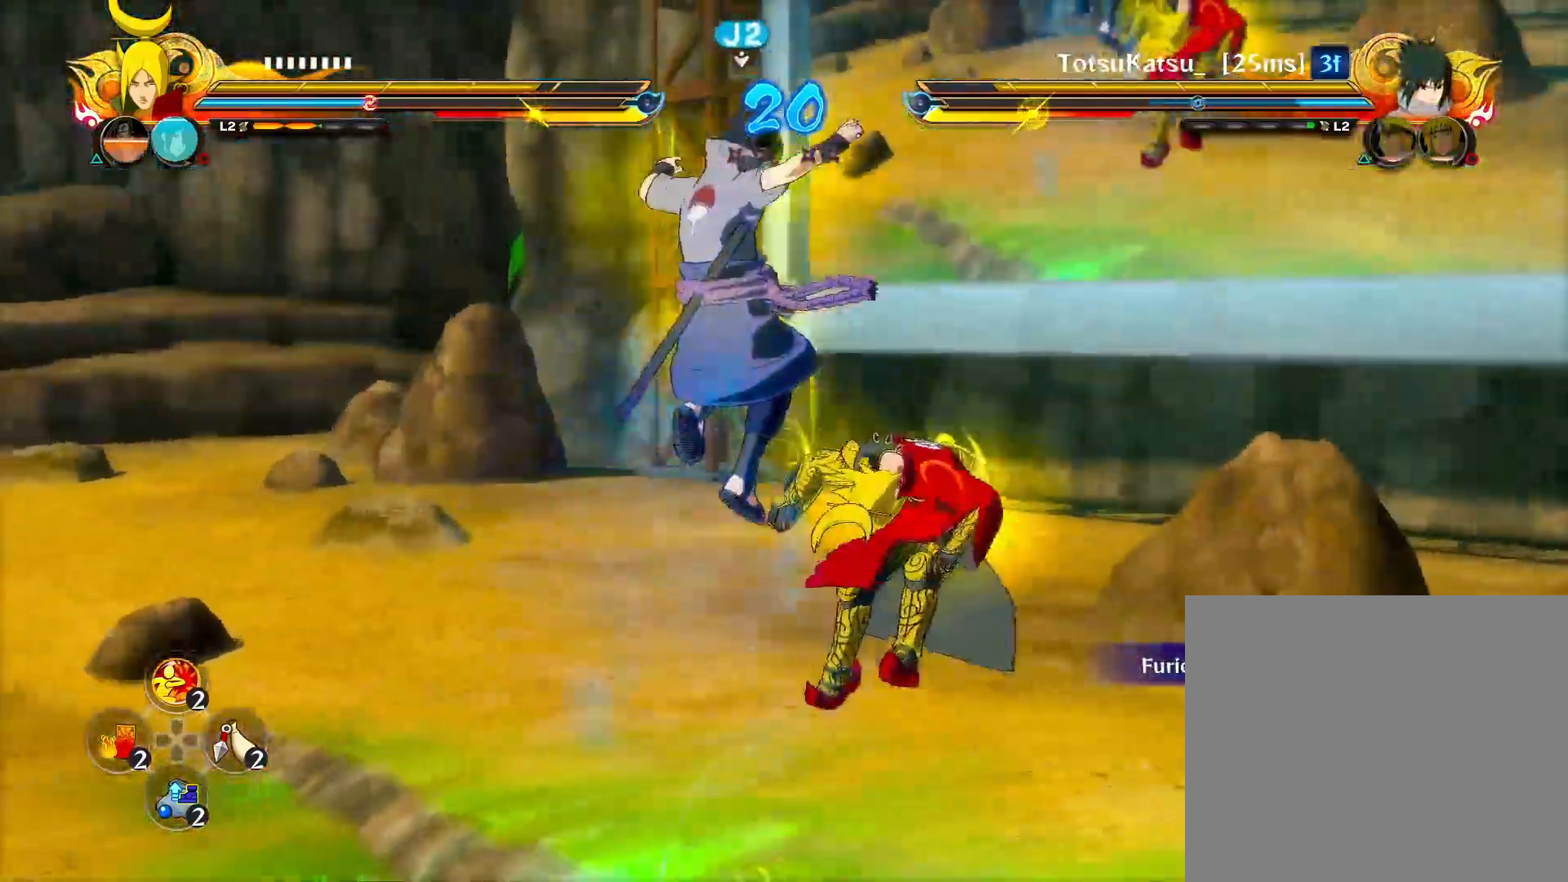
{"dt_ms": 500, "buttons": ["R2"], "left_stick": "center", "right_stick": "center", "events": [[283, "SQUARE", "down"], [350, "SQUARE", "up"], [417, "SQUARE", "down"], [467, "SQUARE", "up"]]}
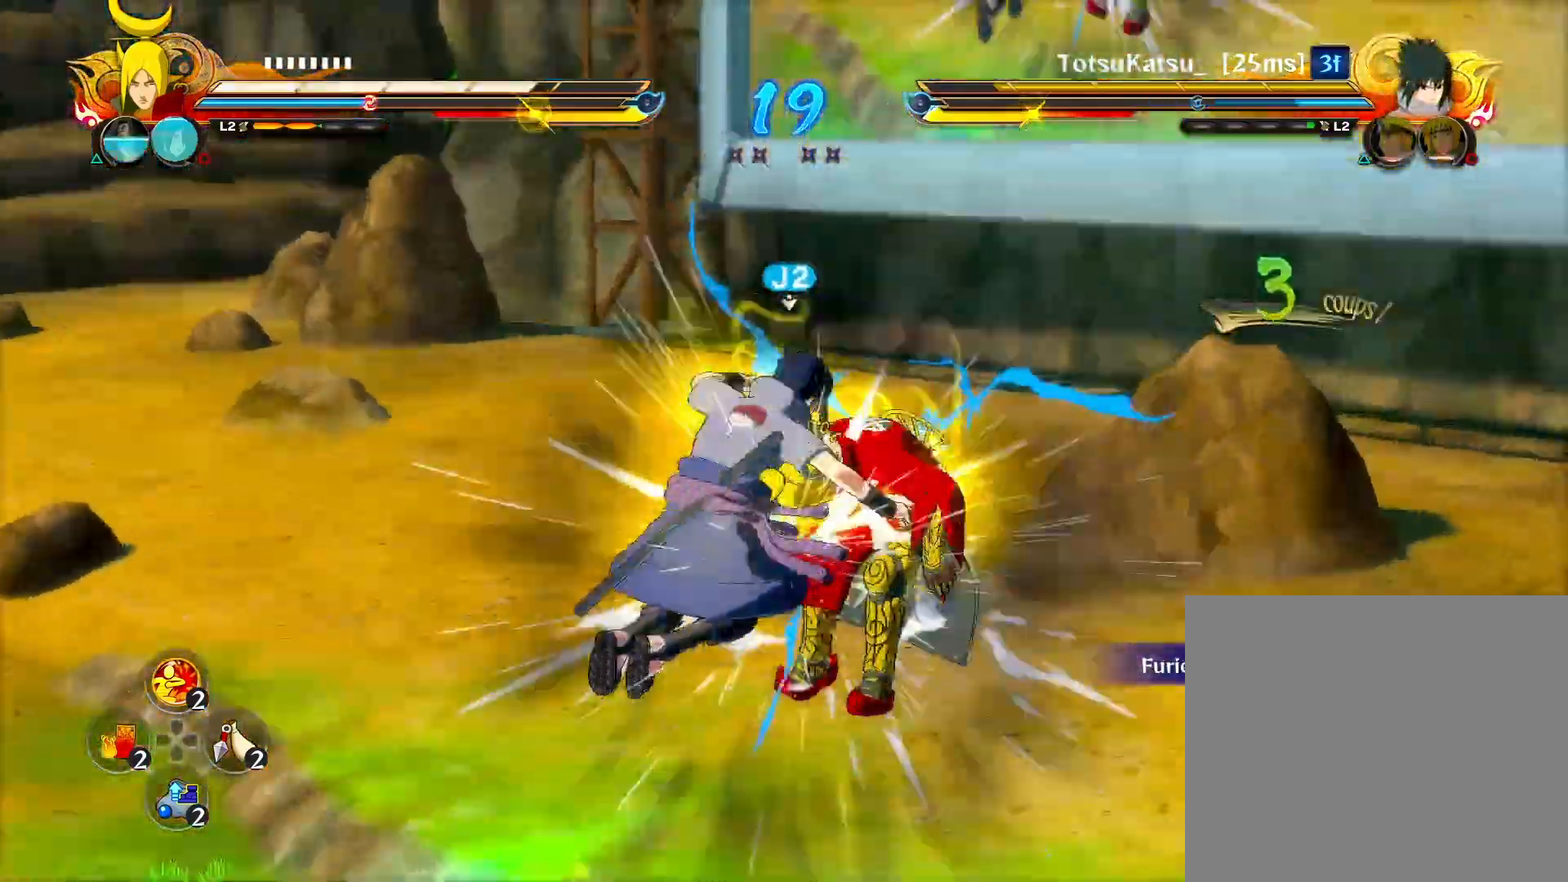
{"dt_ms": 500, "buttons": ["CROSS", "R2"], "left_stick": "center", "right_stick": "center", "events": [[33, "SQUARE", "down"], [133, "SQUARE", "up"], [400, "CROSS", "down"]]}
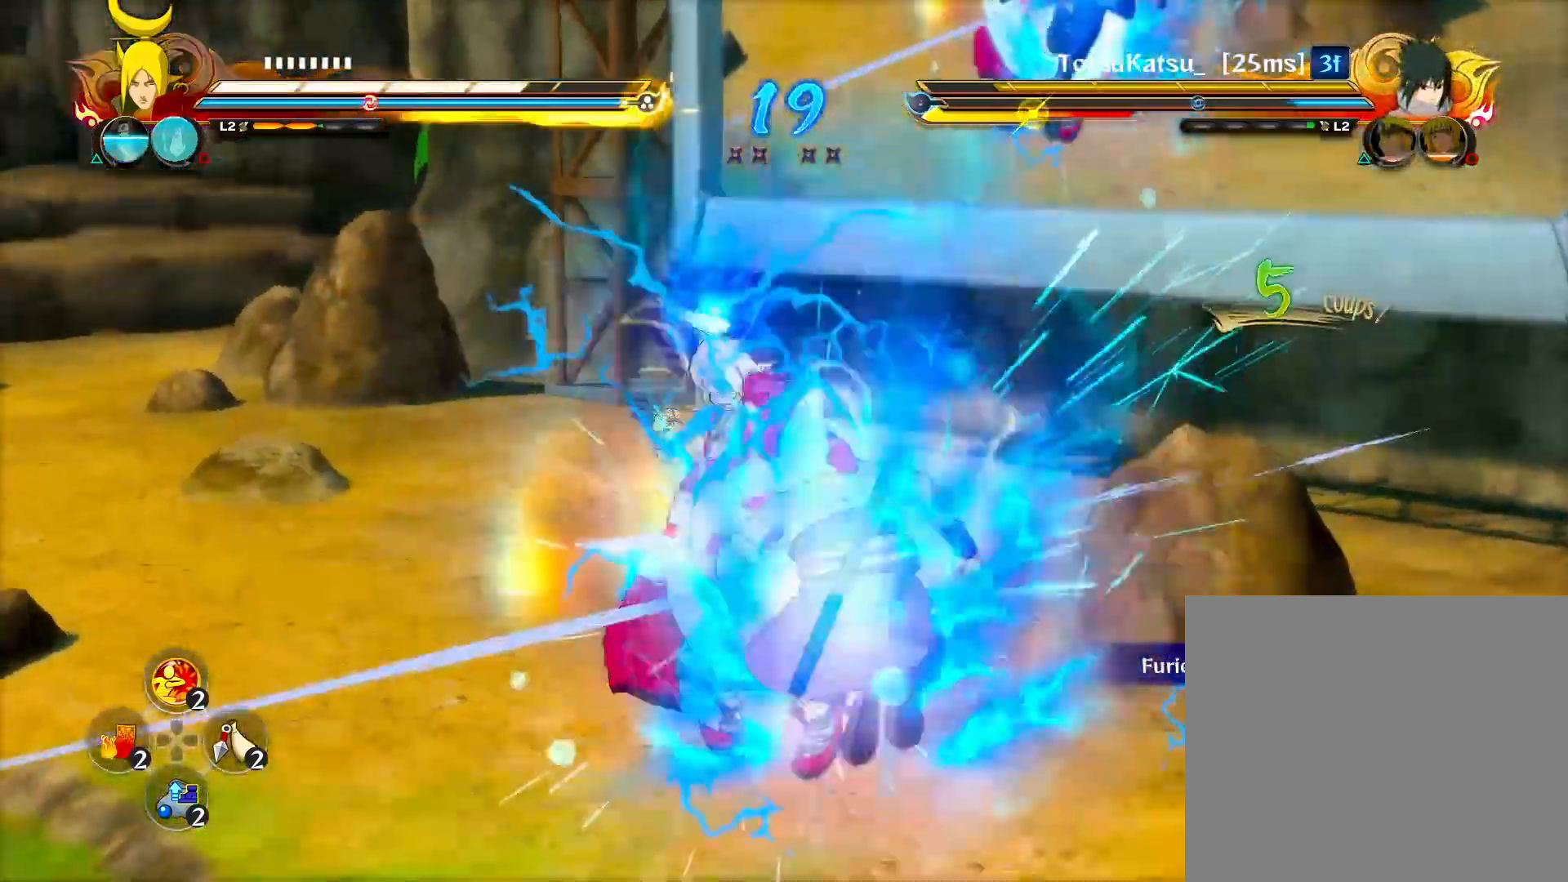
{"dt_ms": 500, "buttons": ["CROSS", "R2"], "left_stick": "center", "right_stick": "center", "events": []}
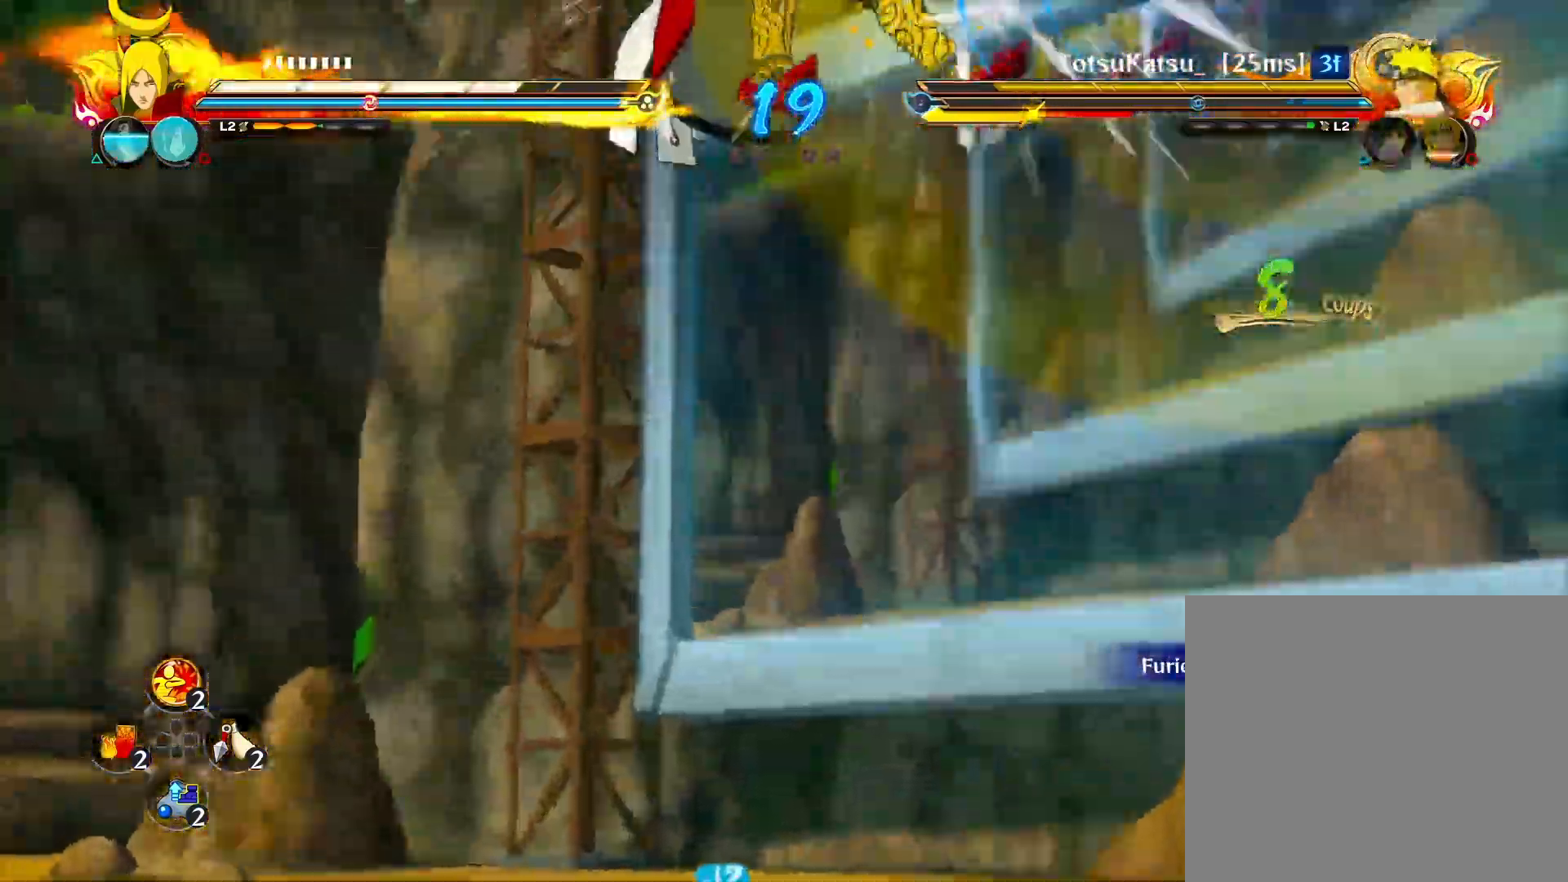
{"dt_ms": 500, "buttons": ["CROSS", "R2"], "left_stick": "center", "right_stick": "center", "events": []}
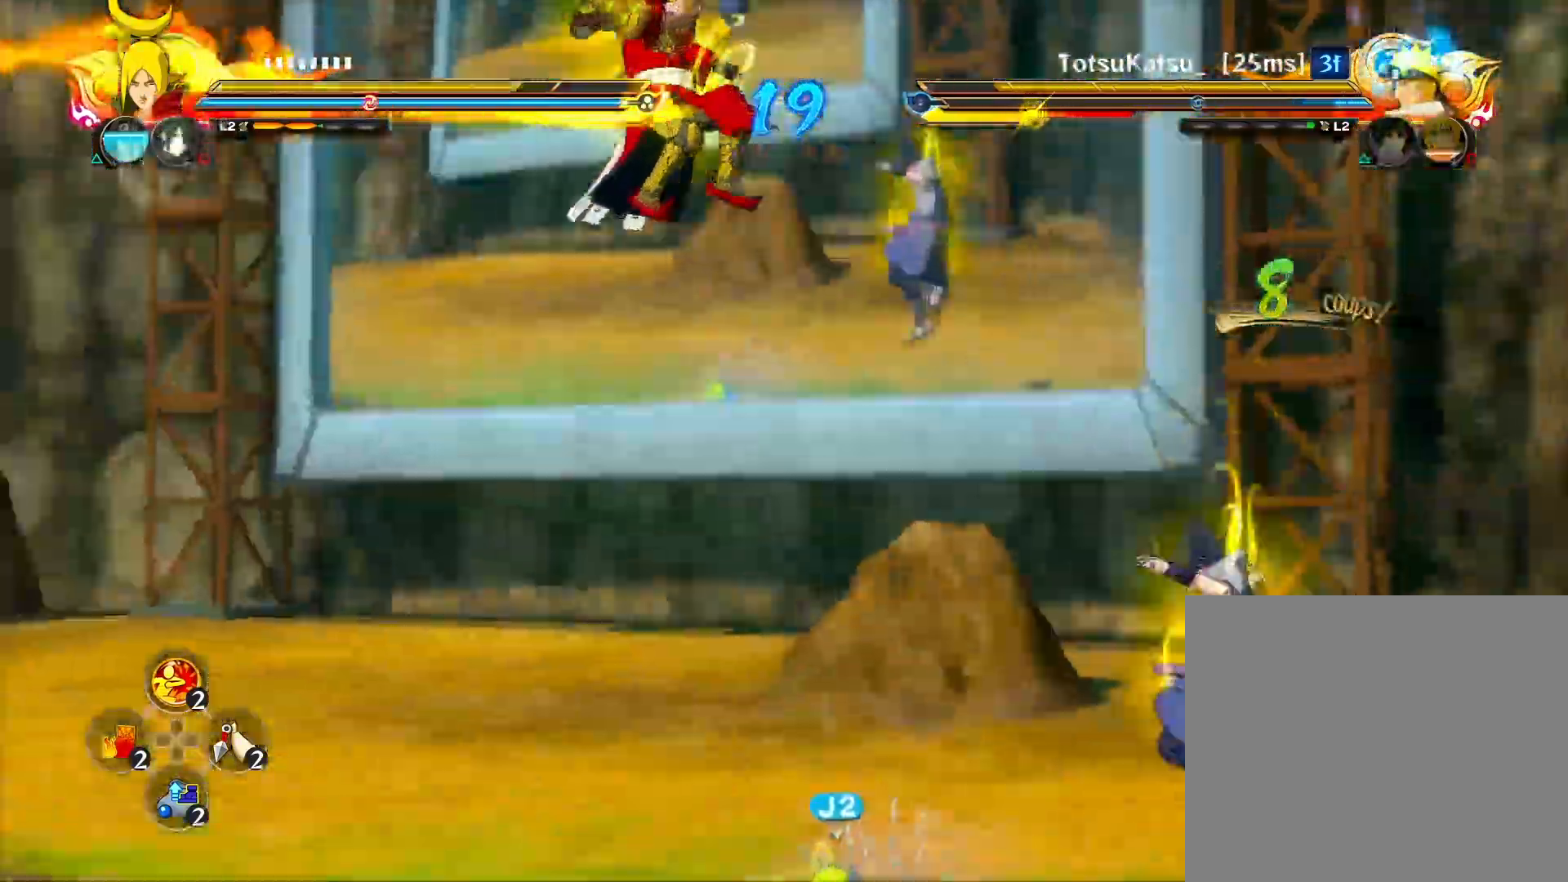
{"dt_ms": 500, "buttons": ["R2"], "left_stick": "center", "right_stick": "center", "events": [[300, "CROSS", "up"]]}
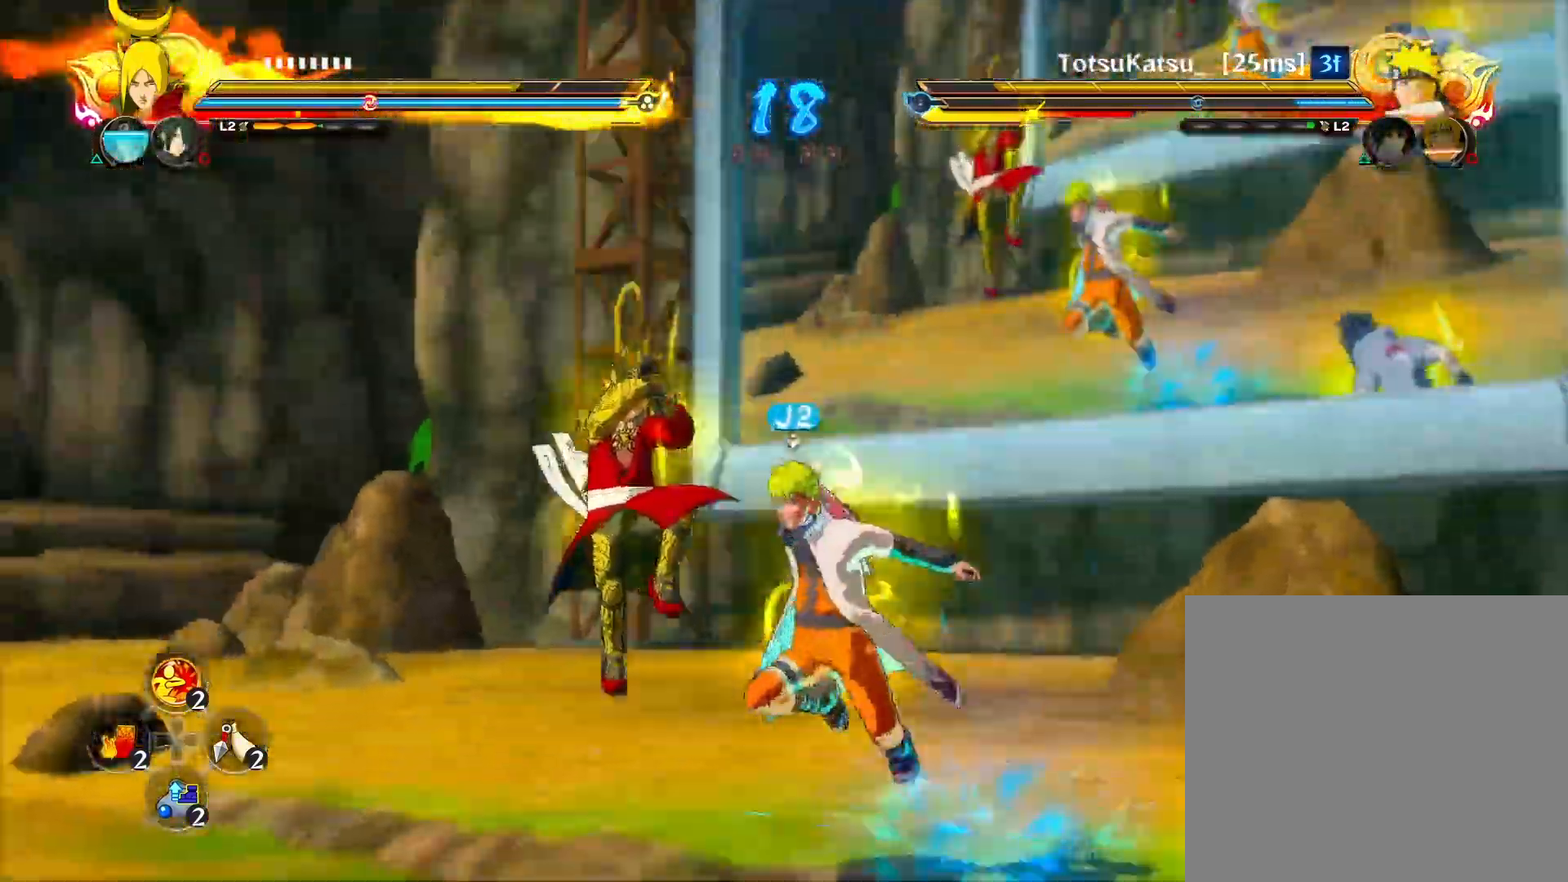
{"dt_ms": 500, "buttons": ["R2"], "left_stick": "down-left", "right_stick": "center", "events": [[67, "left_stick", "left"], [183, "CROSS", "down"], [333, "CROSS", "up"], [483, "left_stick", "down-left"]]}
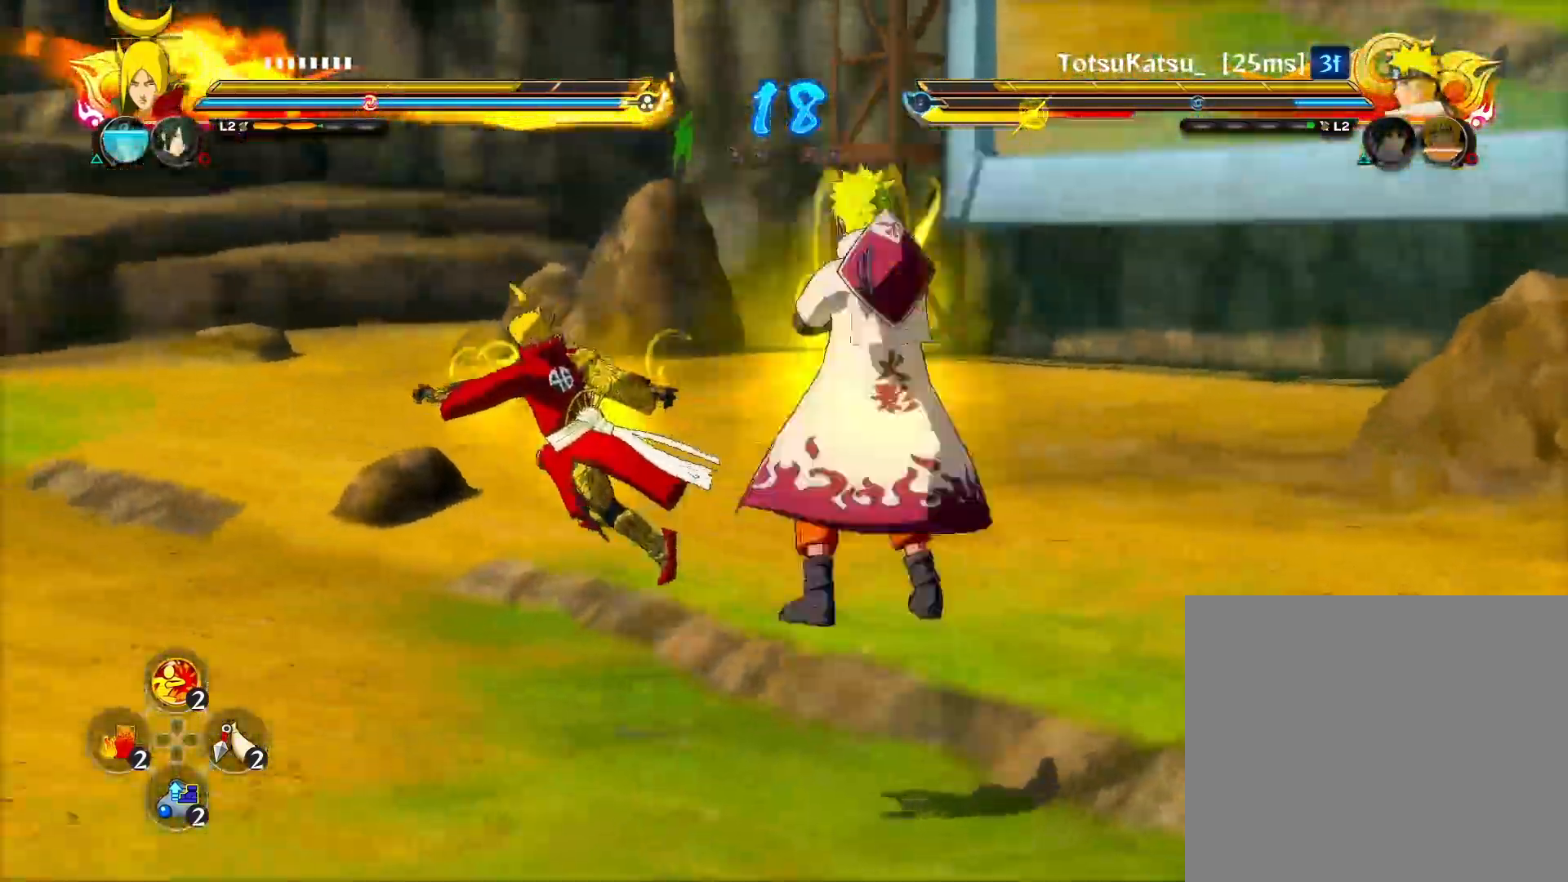
{"dt_ms": 500, "buttons": ["R2"], "left_stick": "center", "right_stick": "center", "events": [[50, "left_stick", "center"], [100, "CIRCLE", "down"], [183, "CIRCLE", "up"]]}
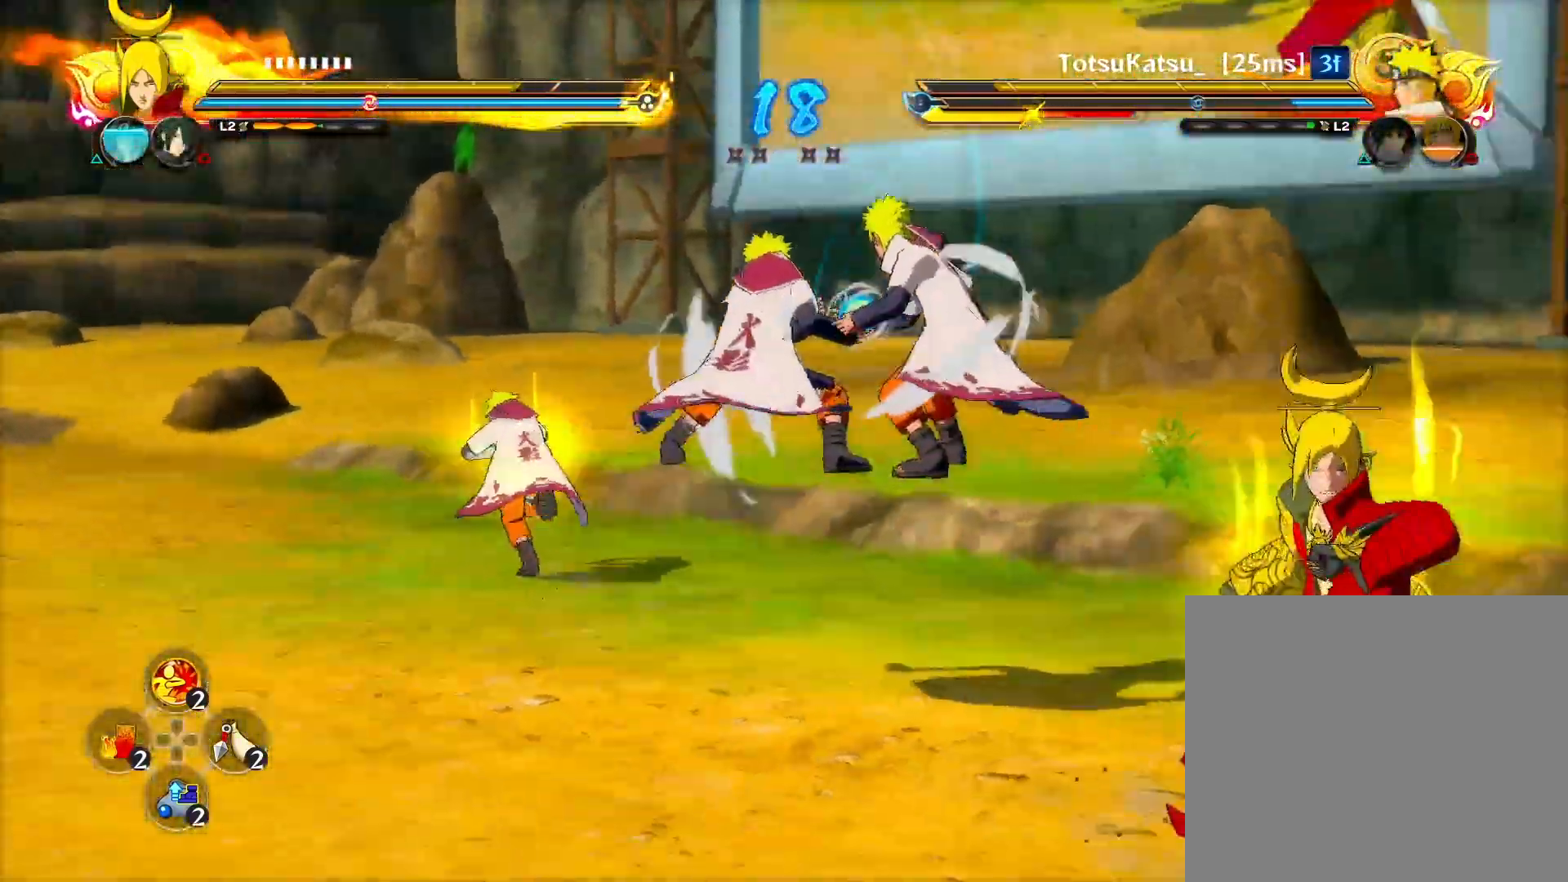
{"dt_ms": 500, "buttons": ["R2"], "left_stick": "center", "right_stick": "center", "events": [[117, "CROSS", "down"], [267, "left_stick", "left"], [283, "CROSS", "up"], [367, "left_stick", "center"], [400, "CIRCLE", "down"], [500, "CIRCLE", "up"]]}
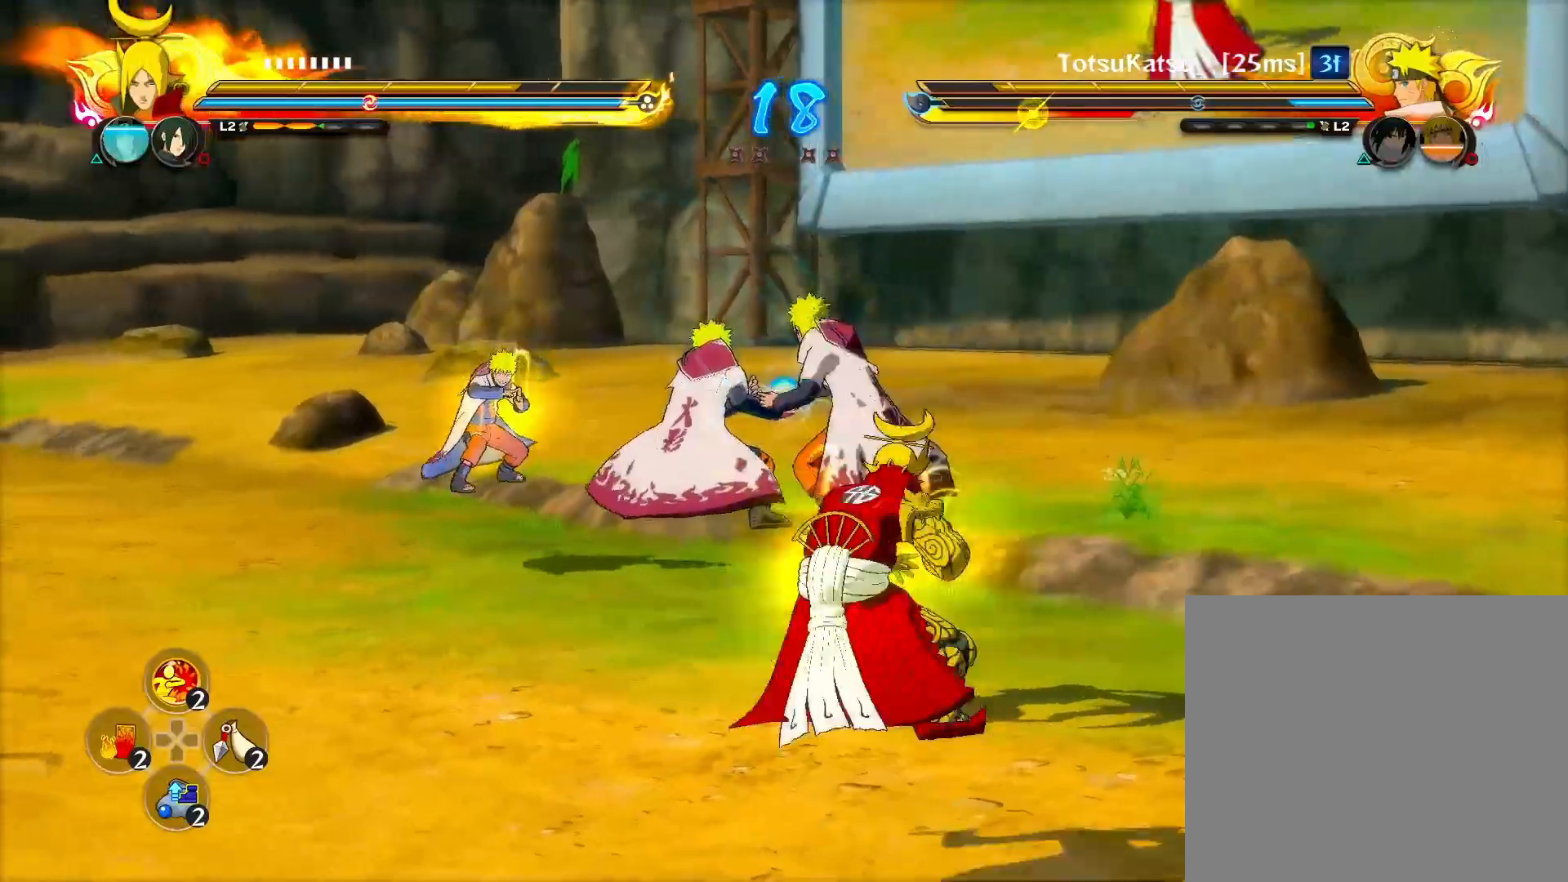
{"dt_ms": 500, "buttons": ["CIRCLE"], "left_stick": "center", "right_stick": "center", "events": [[367, "R2", "up"], [450, "CIRCLE", "down"]]}
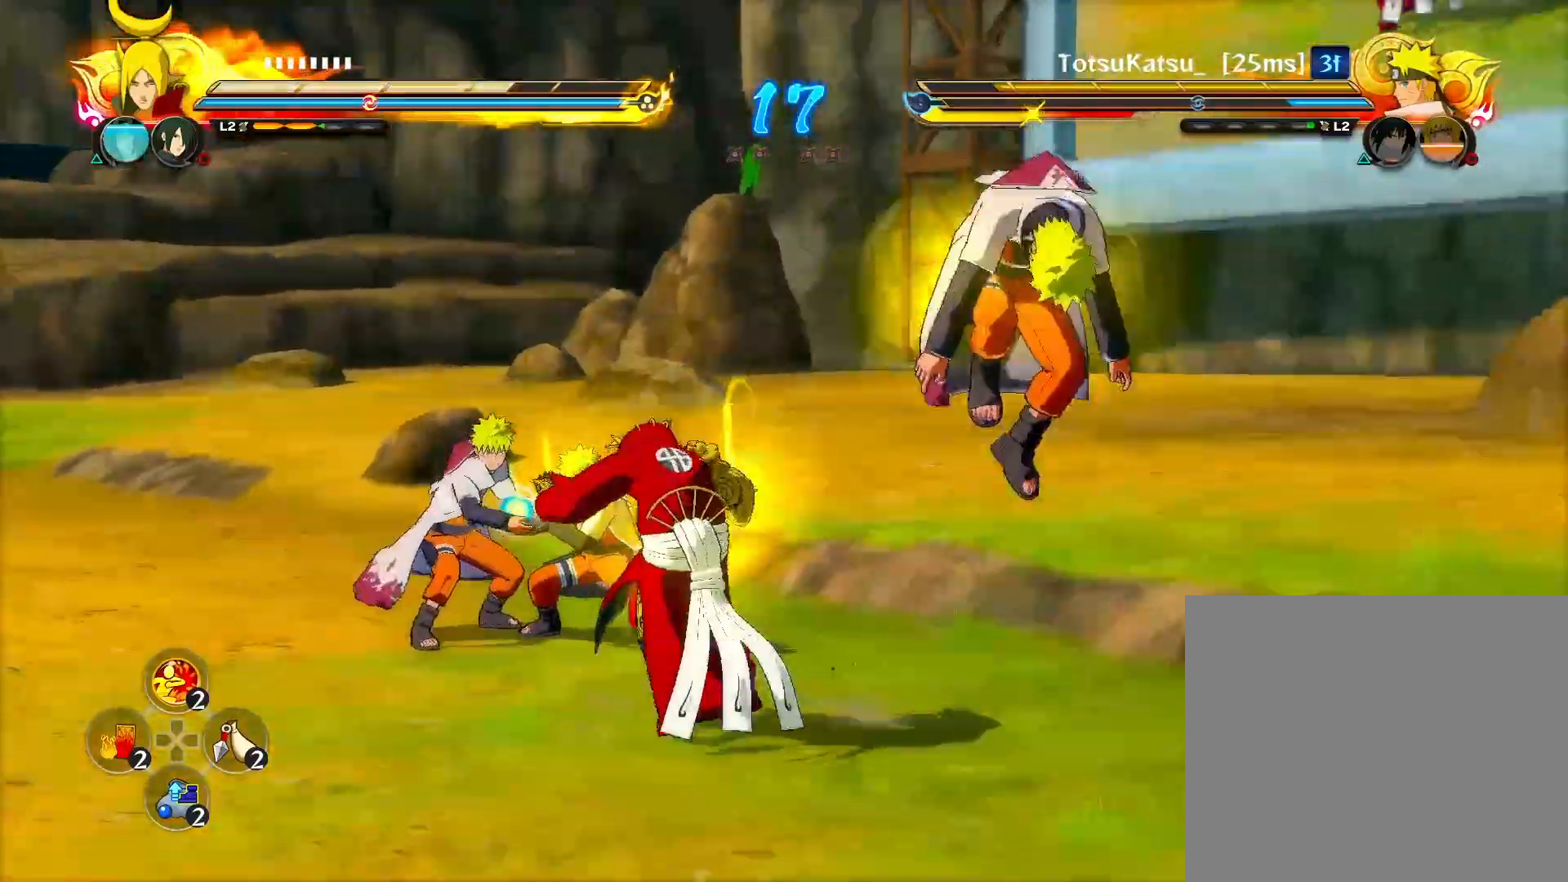
{"dt_ms": 500, "buttons": ["R2"], "left_stick": "center", "right_stick": "center", "events": [[67, "CIRCLE", "up"], [217, "R2", "down"]]}
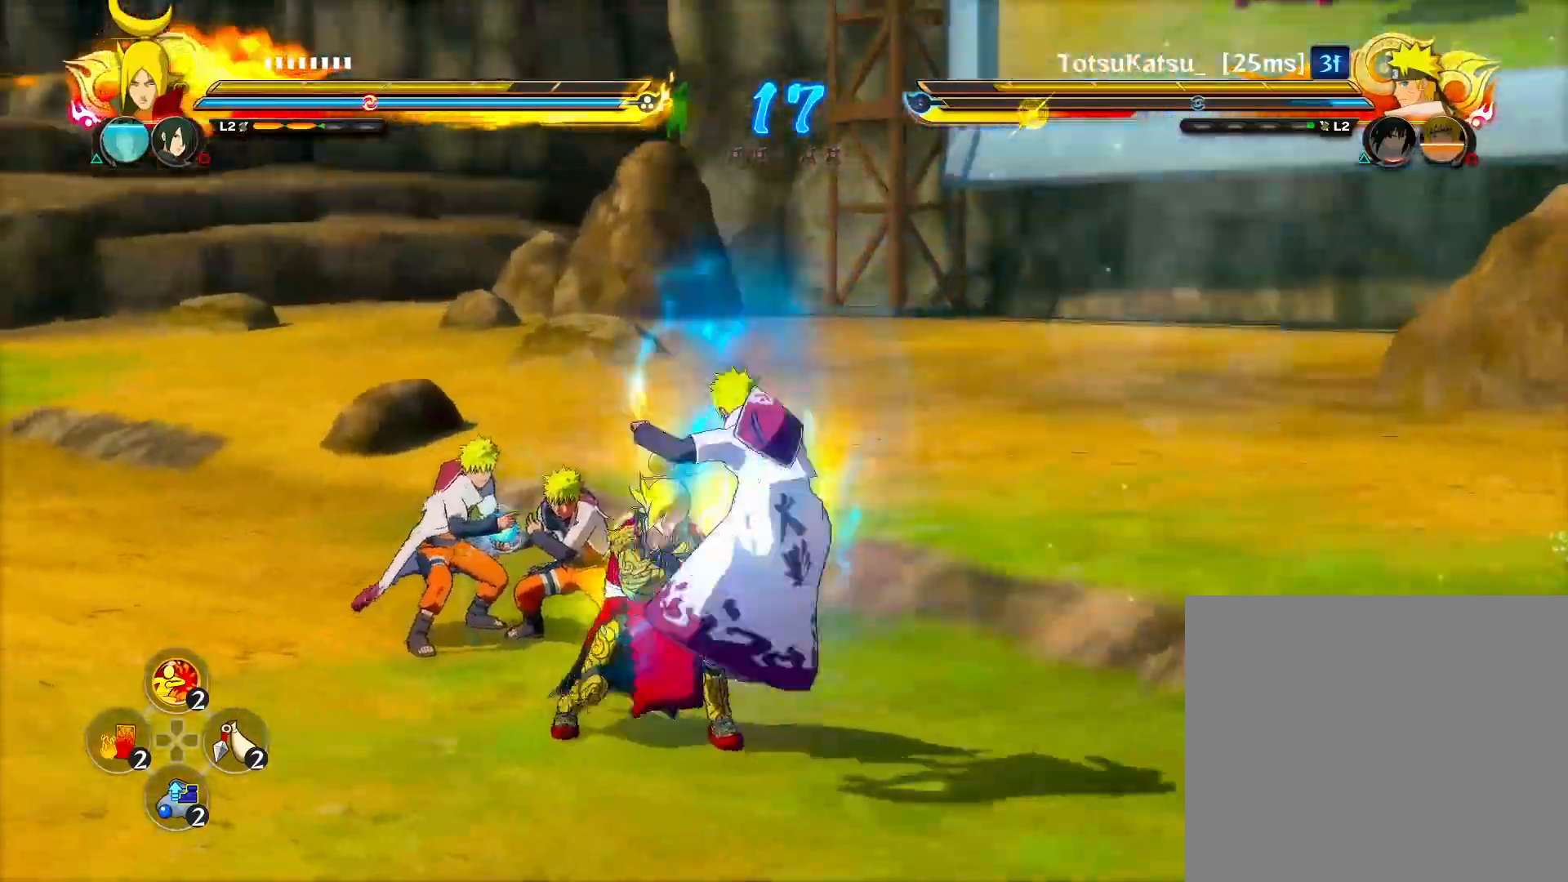
{"dt_ms": 500, "buttons": [], "left_stick": "center", "right_stick": "center", "events": [[233, "left_stick", "down-left"], [383, "left_stick", "center"], [467, "R2", "up"]]}
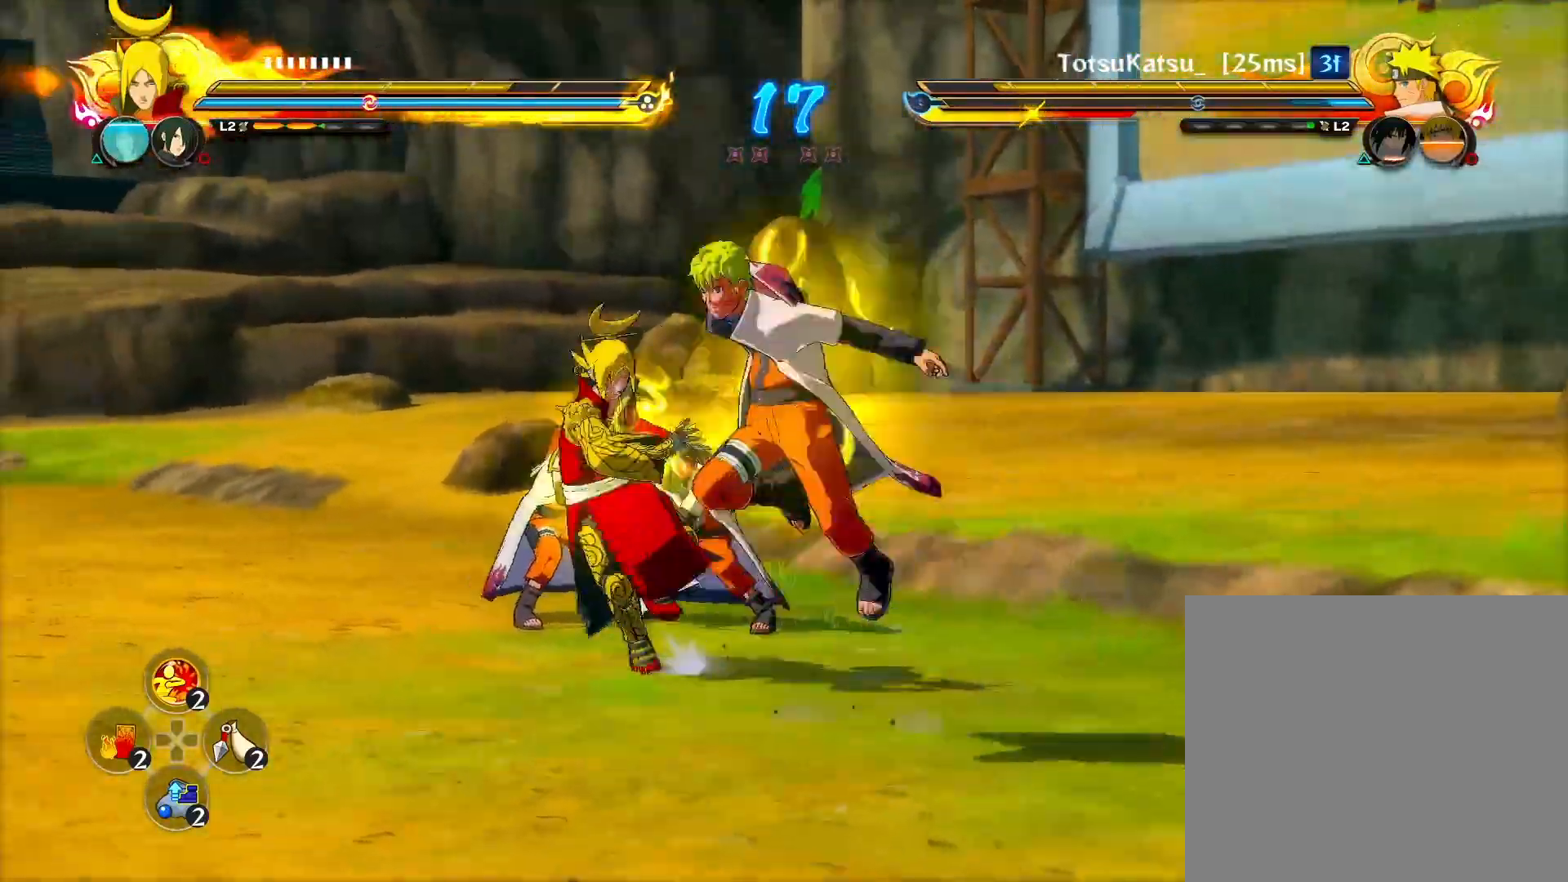
{"dt_ms": 500, "buttons": [], "left_stick": "down-left", "right_stick": "left", "events": [[83, "CIRCLE", "down"], [200, "CIRCLE", "up"], [350, "right_stick", "left"], [433, "left_stick", "down-left"]]}
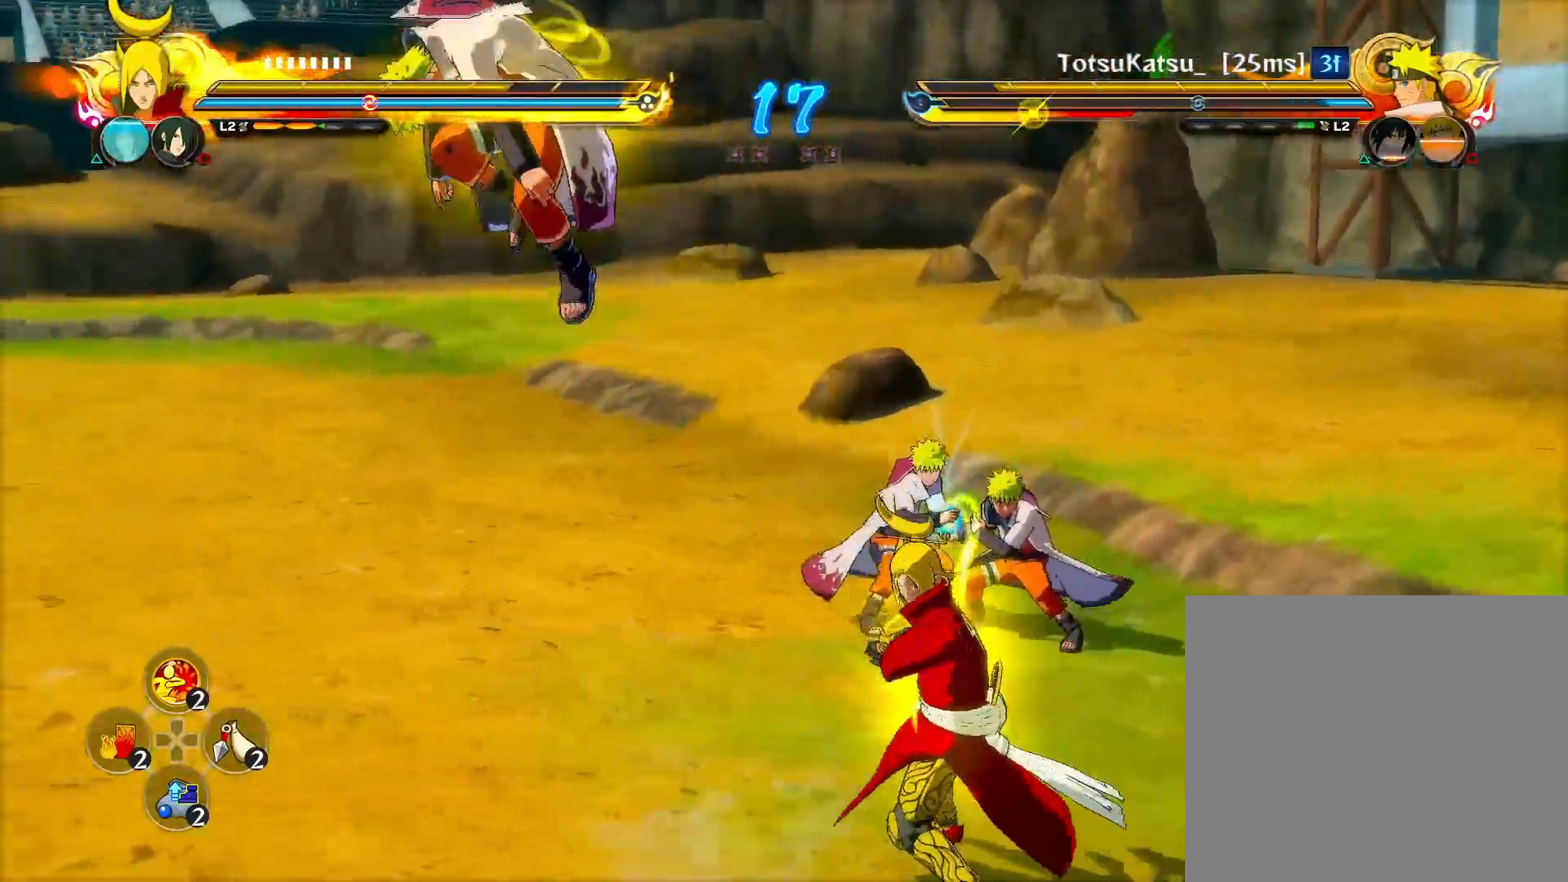
{"dt_ms": 1000, "buttons": [], "left_stick": "center", "right_stick": "center", "events": [[17, "right_stick", "center"], [133, "CROSS", "down"], [233, "CROSS", "up"], [233, "left_stick", "center"], [267, "TRIANGLE", "down"], [300, "CROSS", "down"], [400, "CROSS", "up"], [400, "TRIANGLE", "up"], [583, "R2", "down"], [967, "R2", "up"]]}
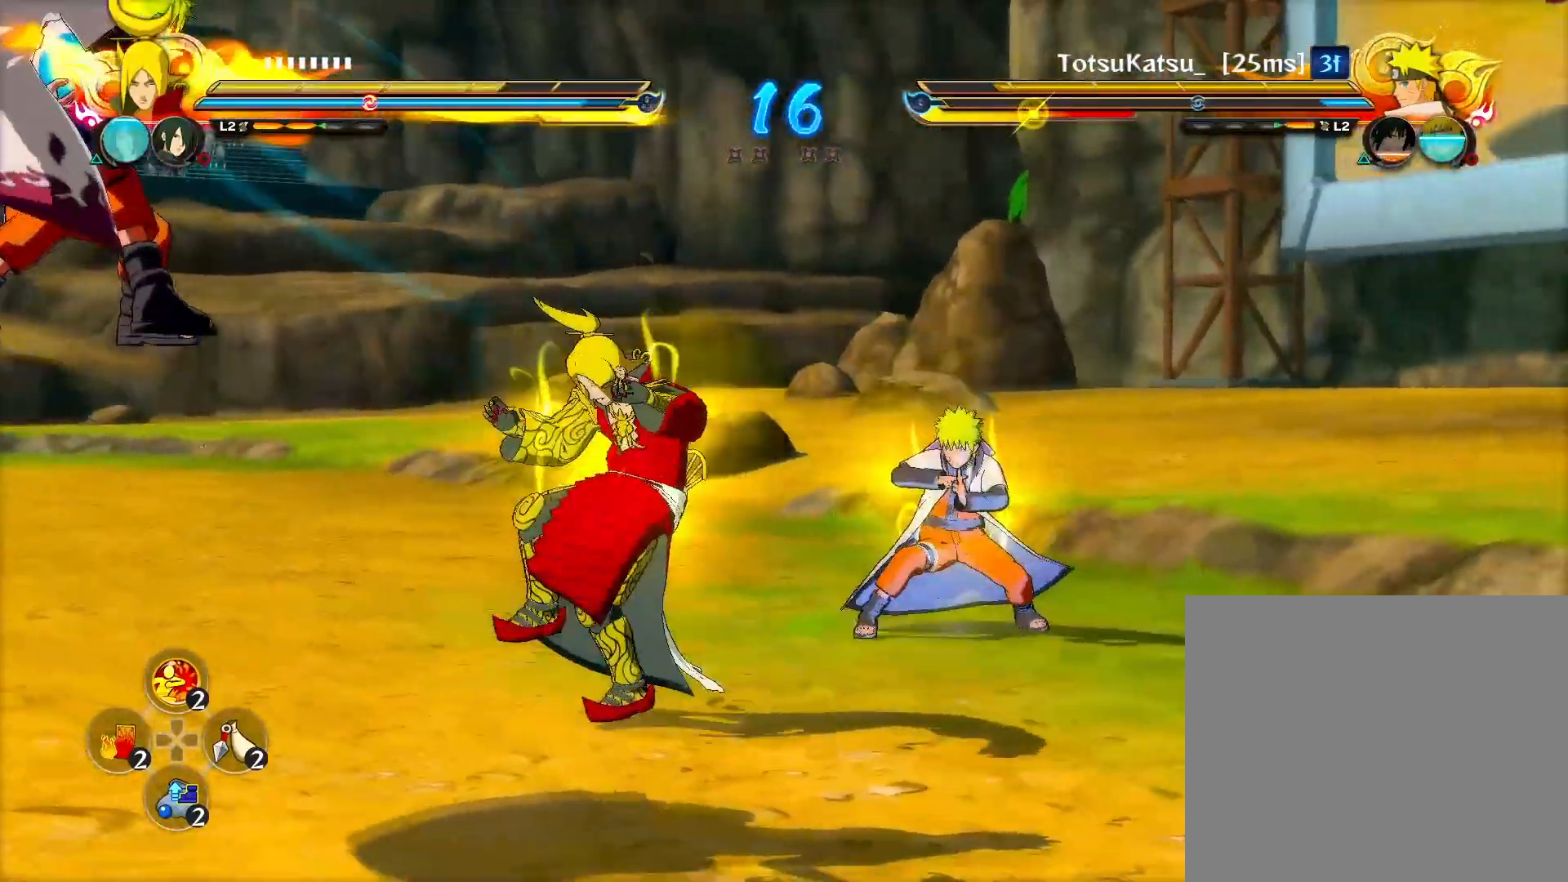
{"dt_ms": 500, "buttons": ["R2"], "left_stick": "center", "right_stick": "center", "events": [[50, "R2", "down"]]}
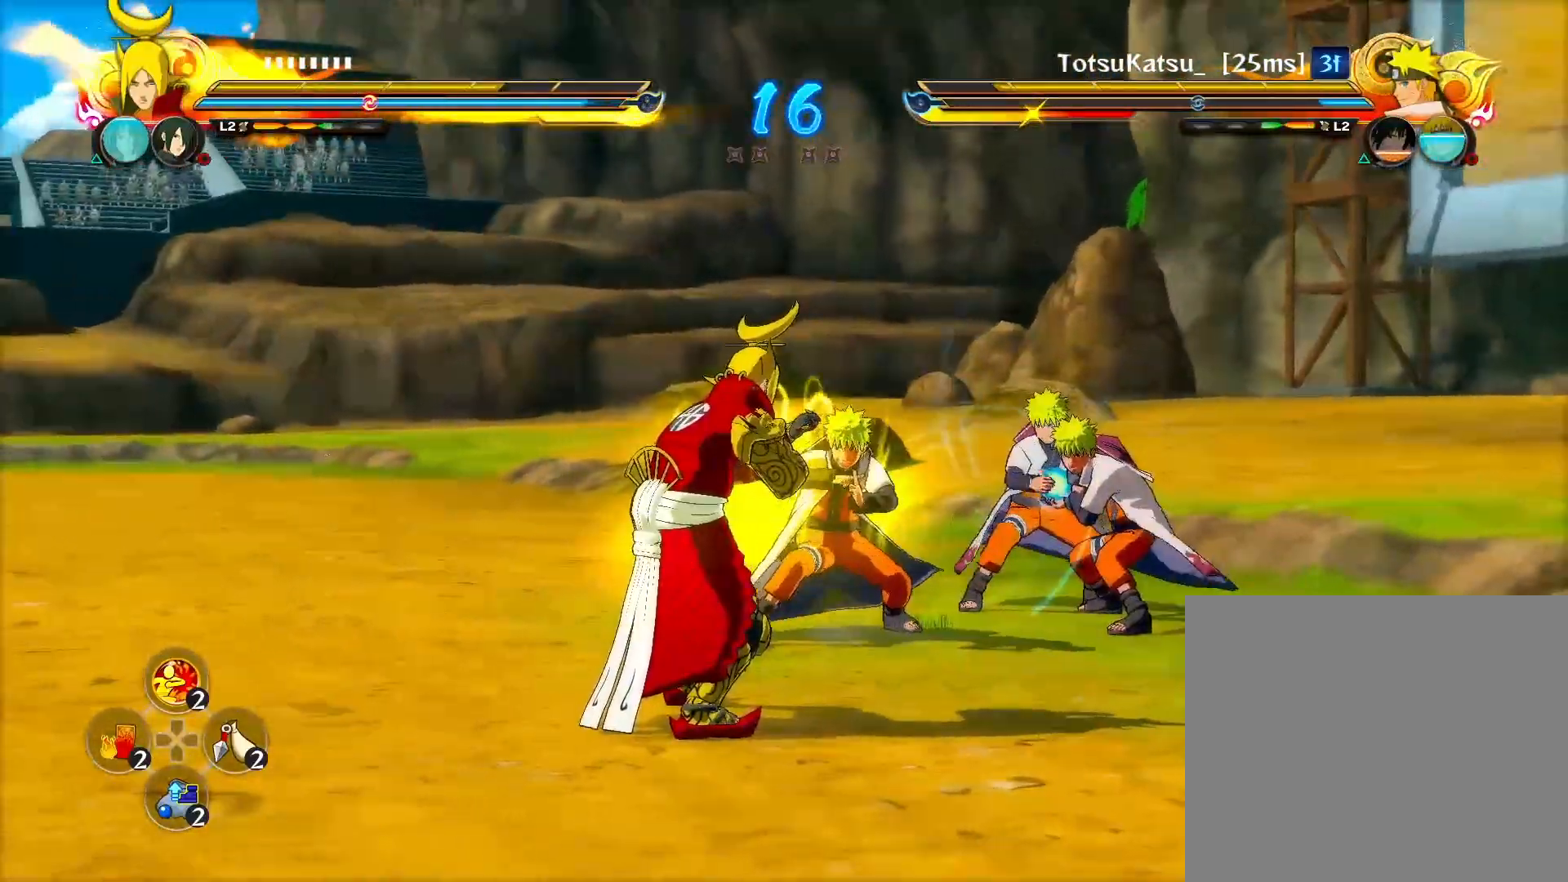
{"dt_ms": 500, "buttons": ["CROSS", "R2"], "left_stick": "center", "right_stick": "center", "events": [[150, "CROSS", "down"], [350, "CROSS", "up"], [467, "CROSS", "down"]]}